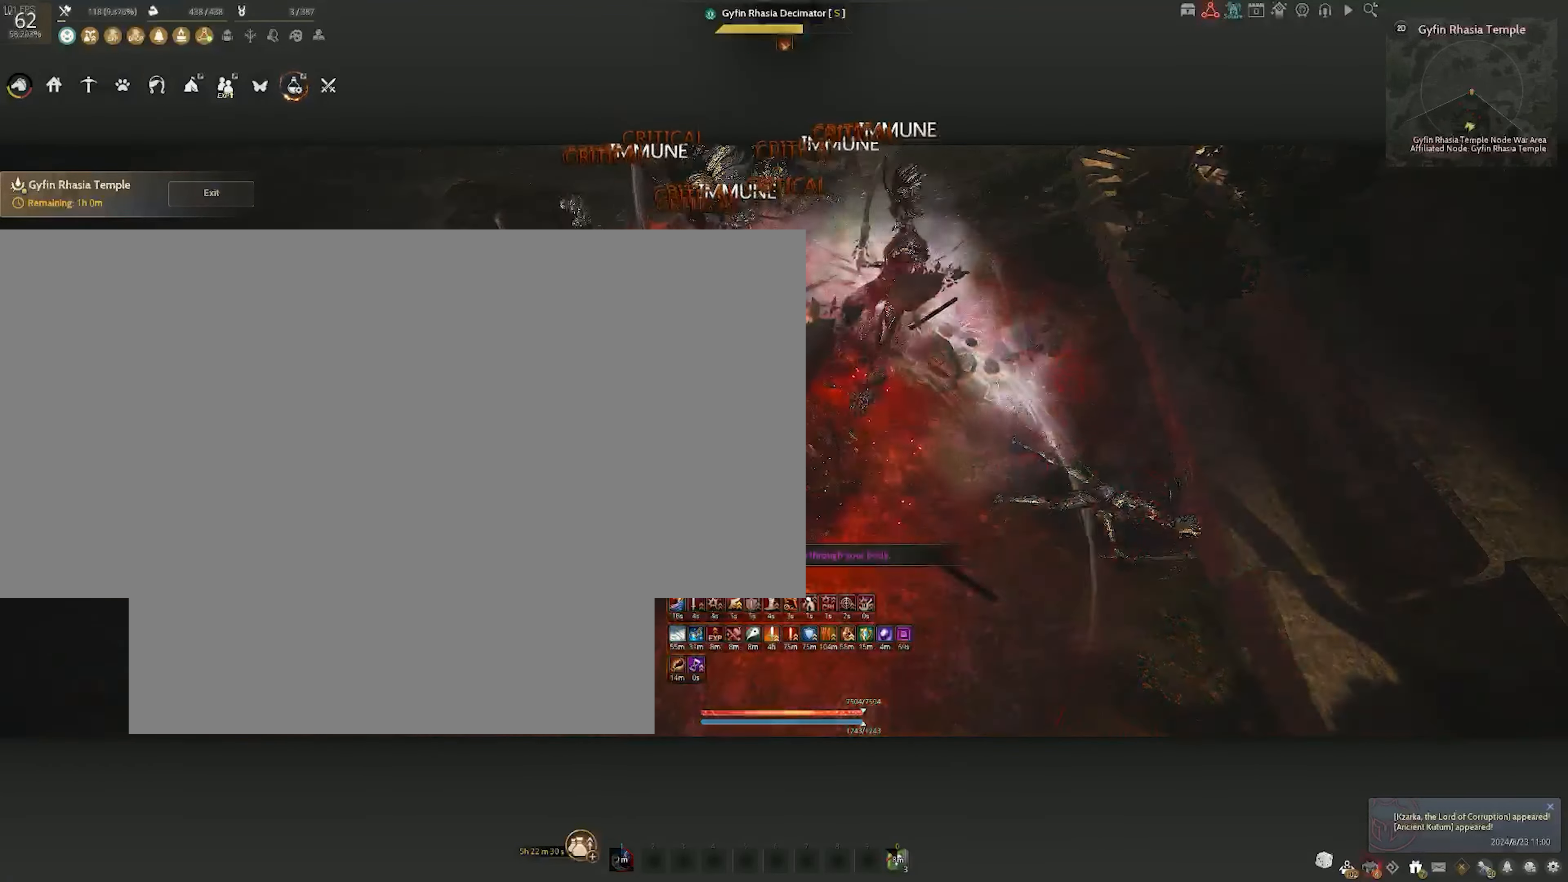
Gameplay with keyboard and mouse; each line is a JSON object with the keys and mouse buttons held at the frame after it. "events" lists presses ("down") and releases ("up") of "a", "c", "d", "e", "f", "q", "s", "shift", "space", "tab", "w", "x", "z", "mouse_left" and "mouse_right" between this image and that frame as [ms after this image, input, new state], when the widget could be followed in between. "mouse_left", "mouse_right" = the "left", "right" buttons of the "mouse" list. No other keys are recorded. Mouse movement is not recorded.
{"keys": ["shift", "w"], "mouse": [], "events": [[50, "f", "down"], [100, "f", "up"], [383, "w", "down"]]}
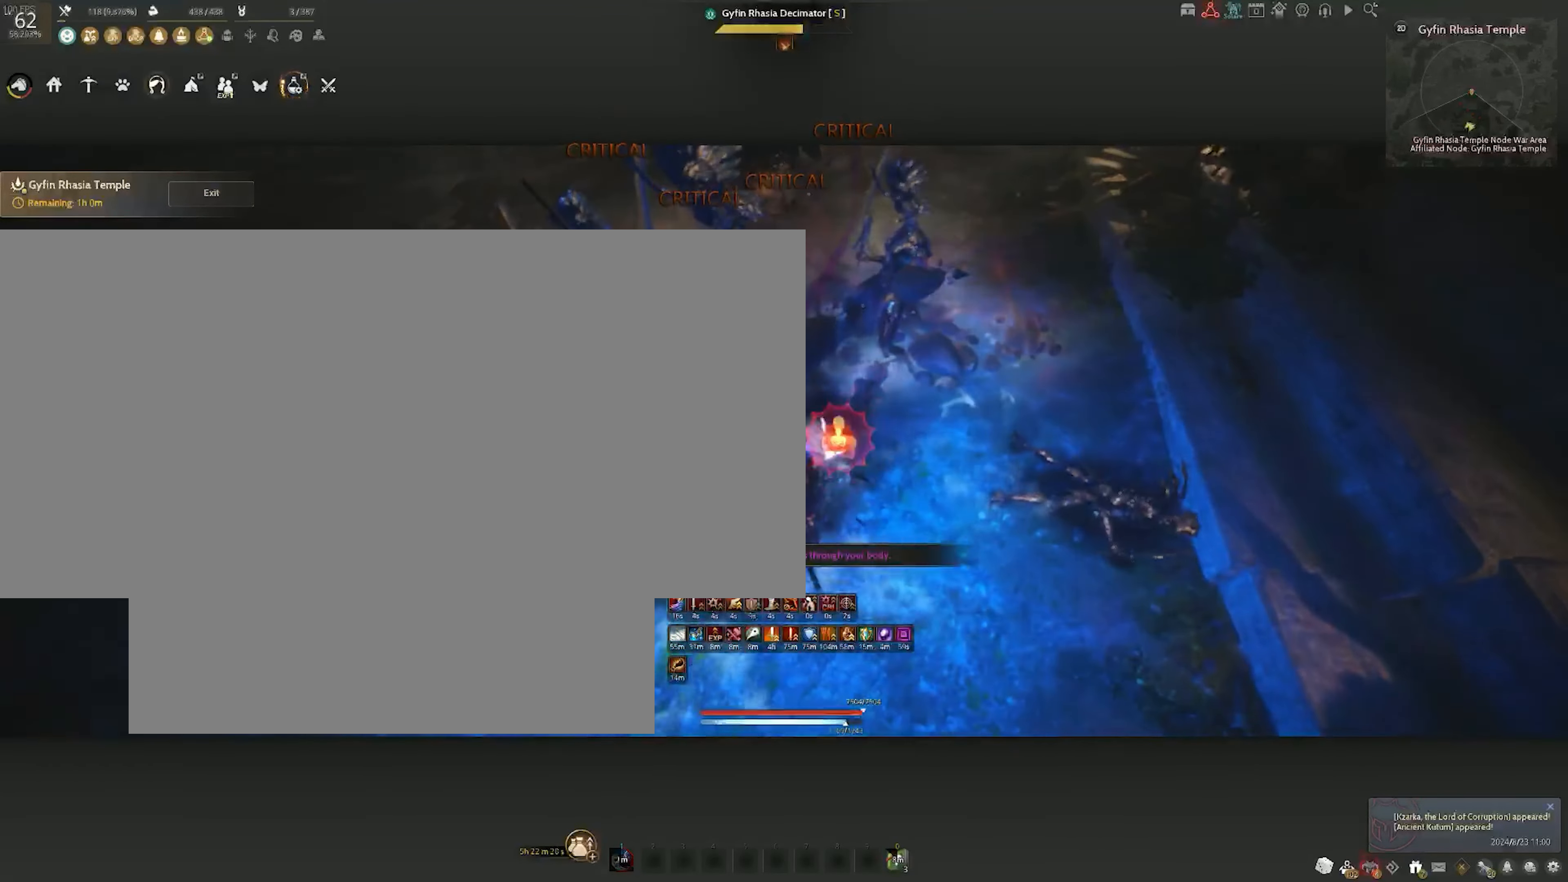
{"keys": ["shift"], "mouse": [], "events": [[200, "w", "up"]]}
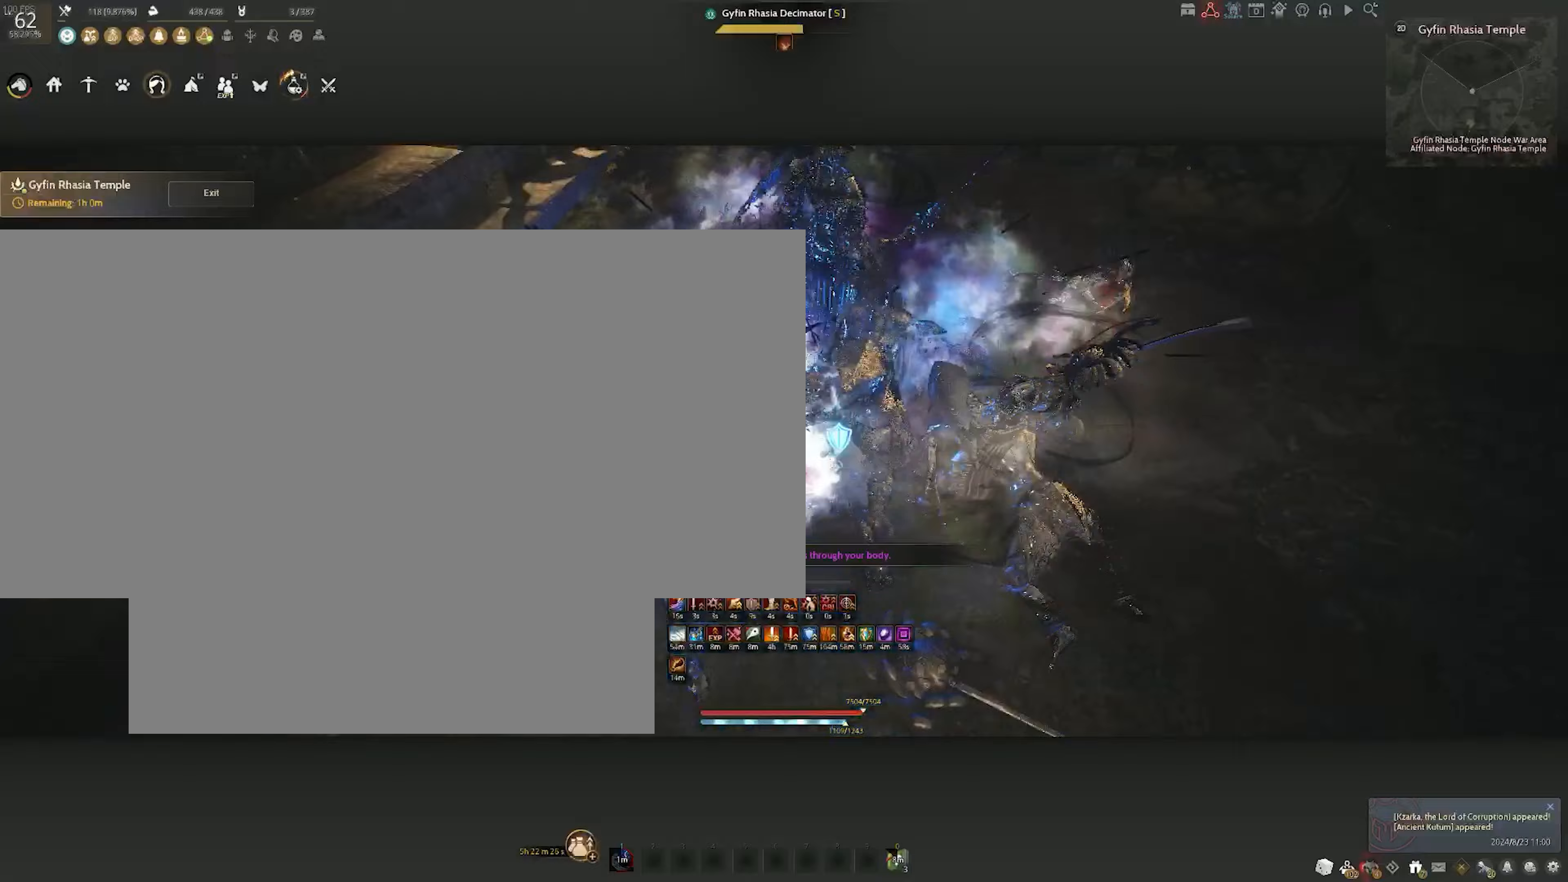
{"keys": [], "mouse": [], "events": [[33, "shift", "up"]]}
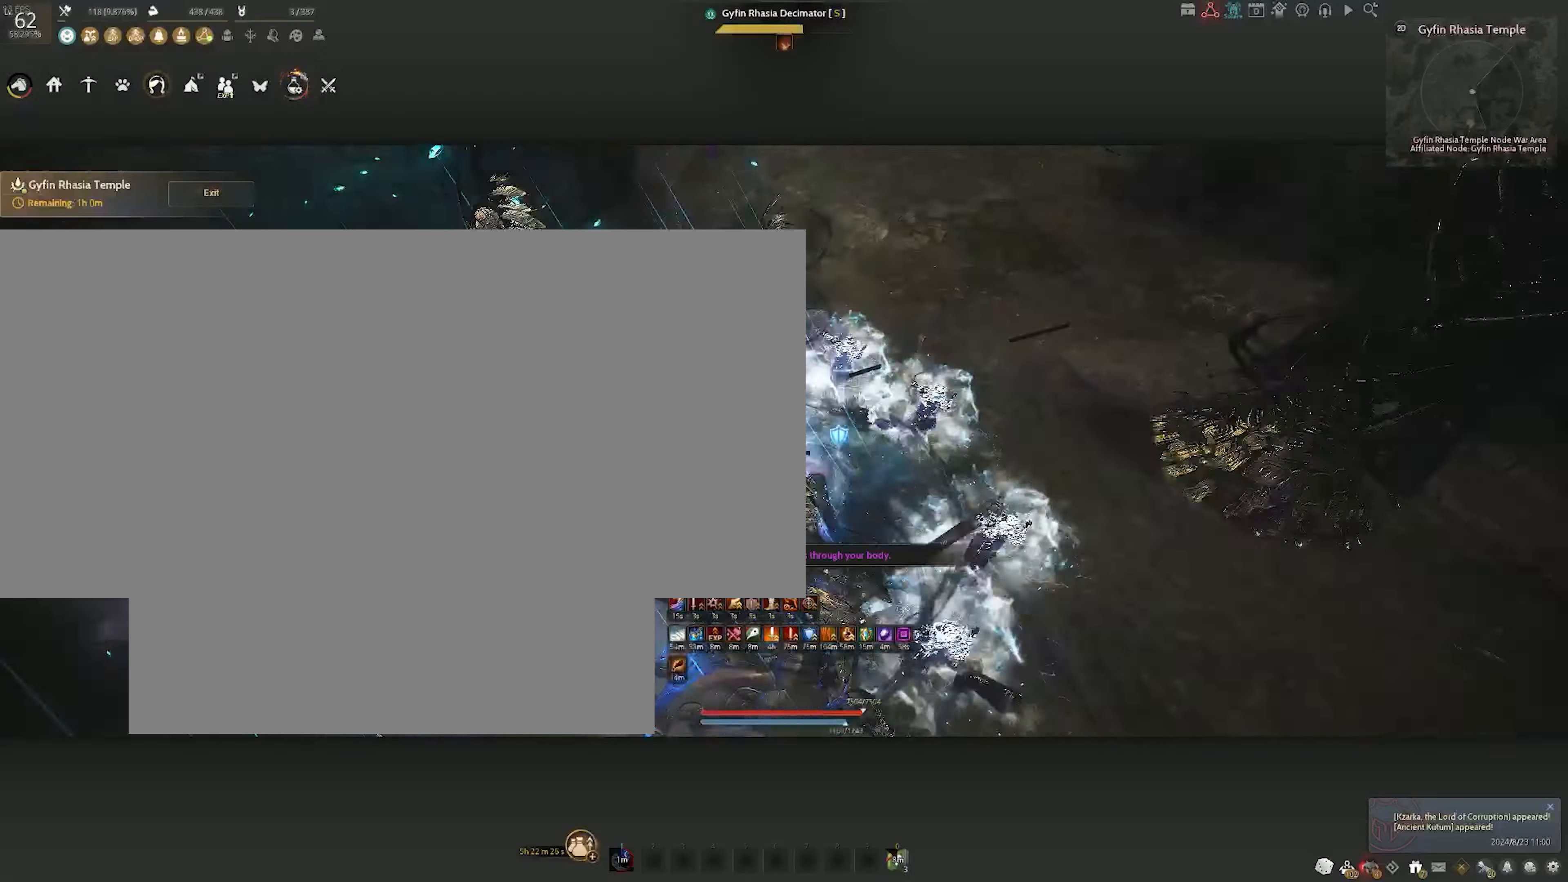
{"keys": [], "mouse": [], "events": []}
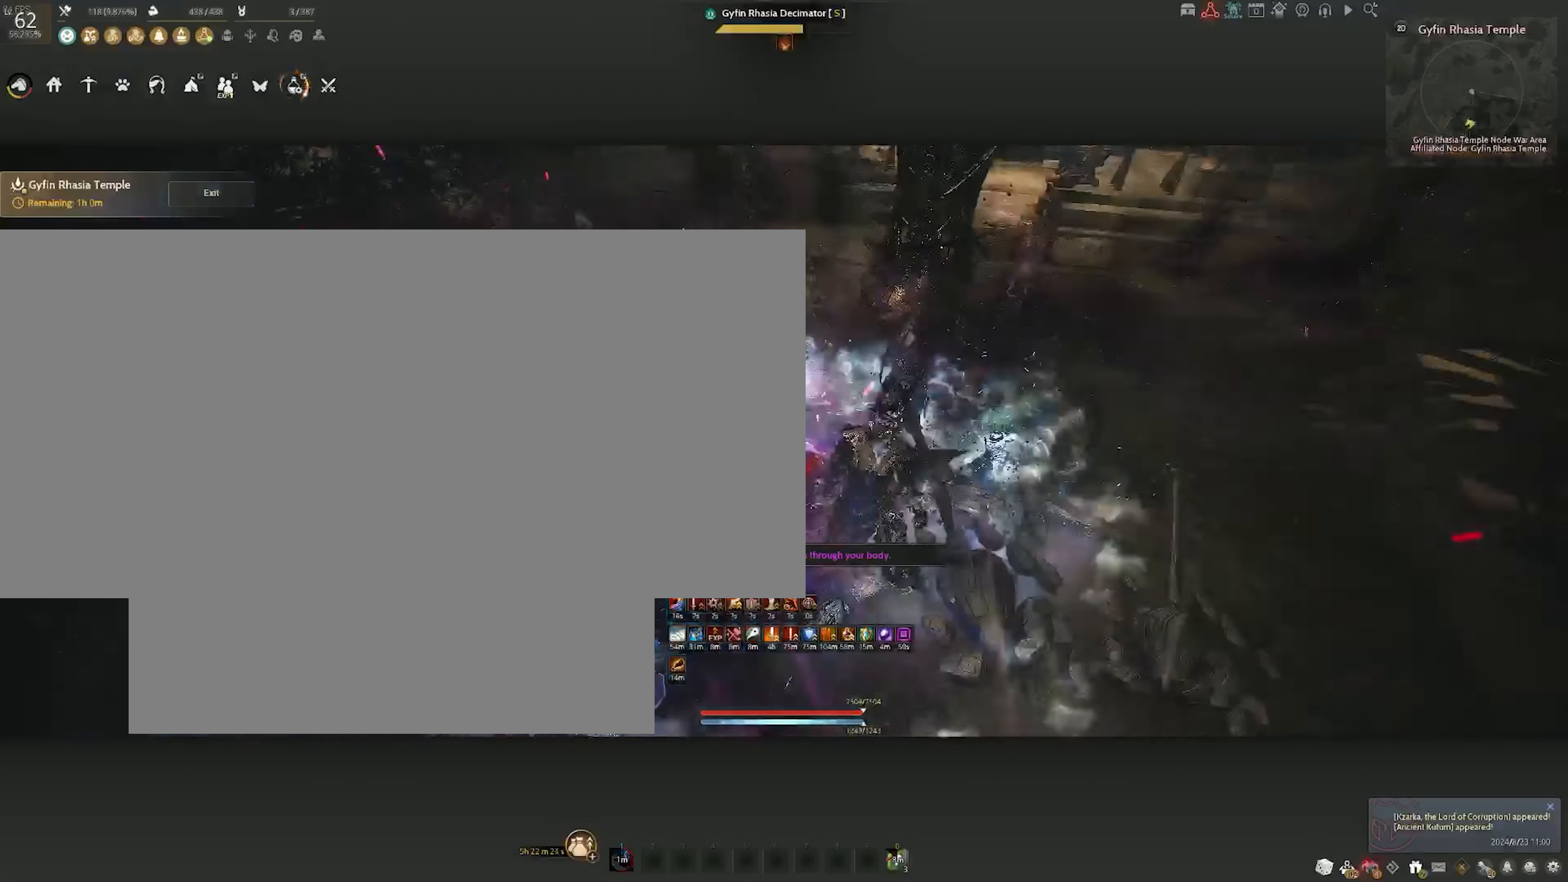
{"keys": ["w"], "mouse": [], "events": [[133, "w", "down"]]}
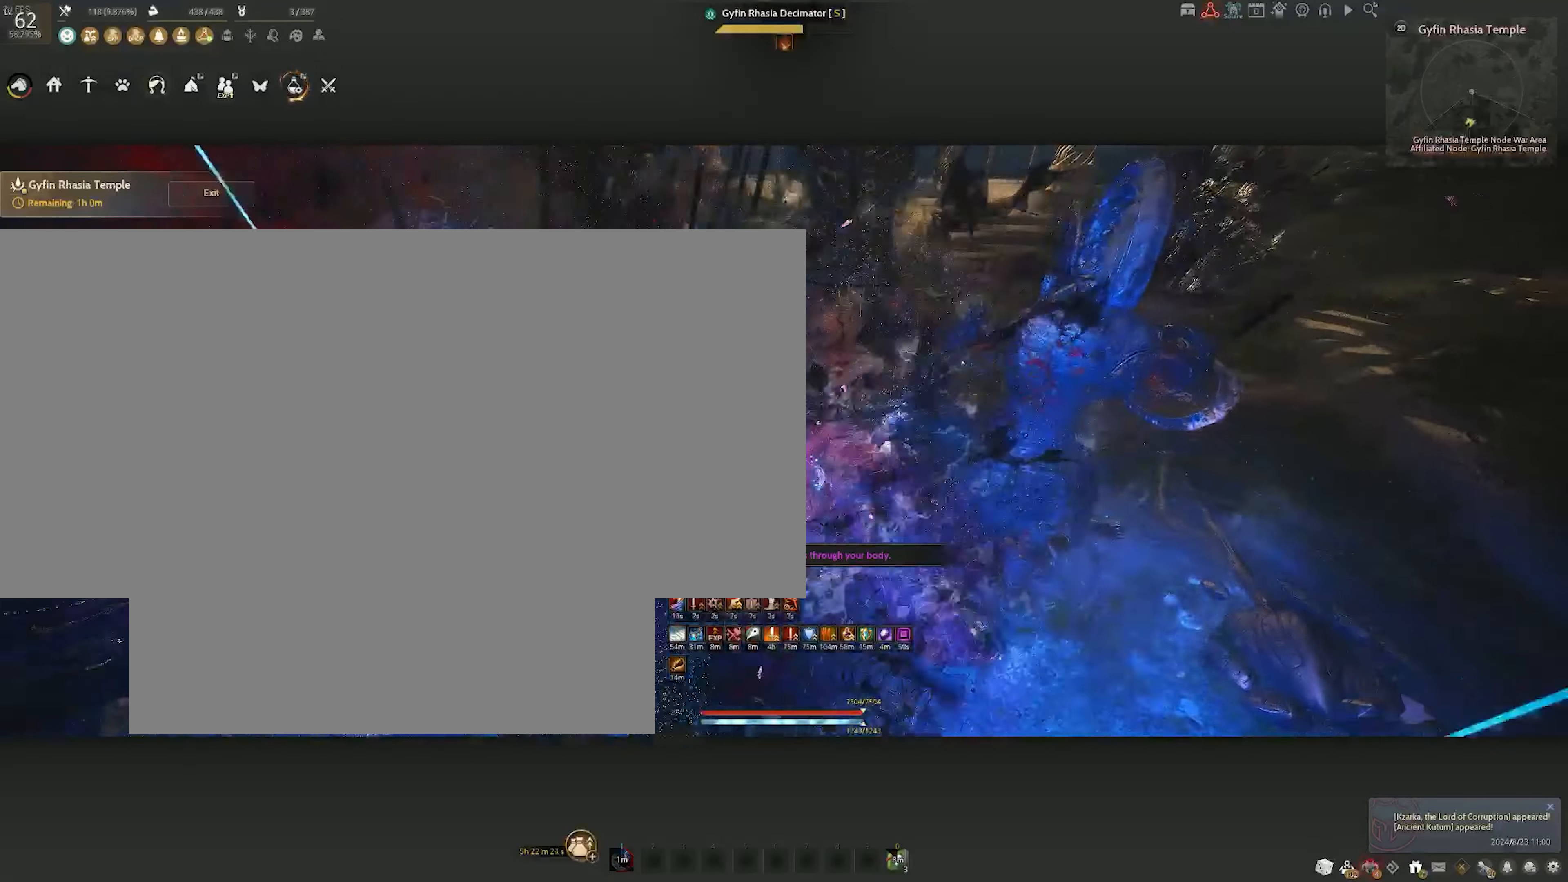
{"keys": [], "mouse": [], "events": [[450, "w", "up"]]}
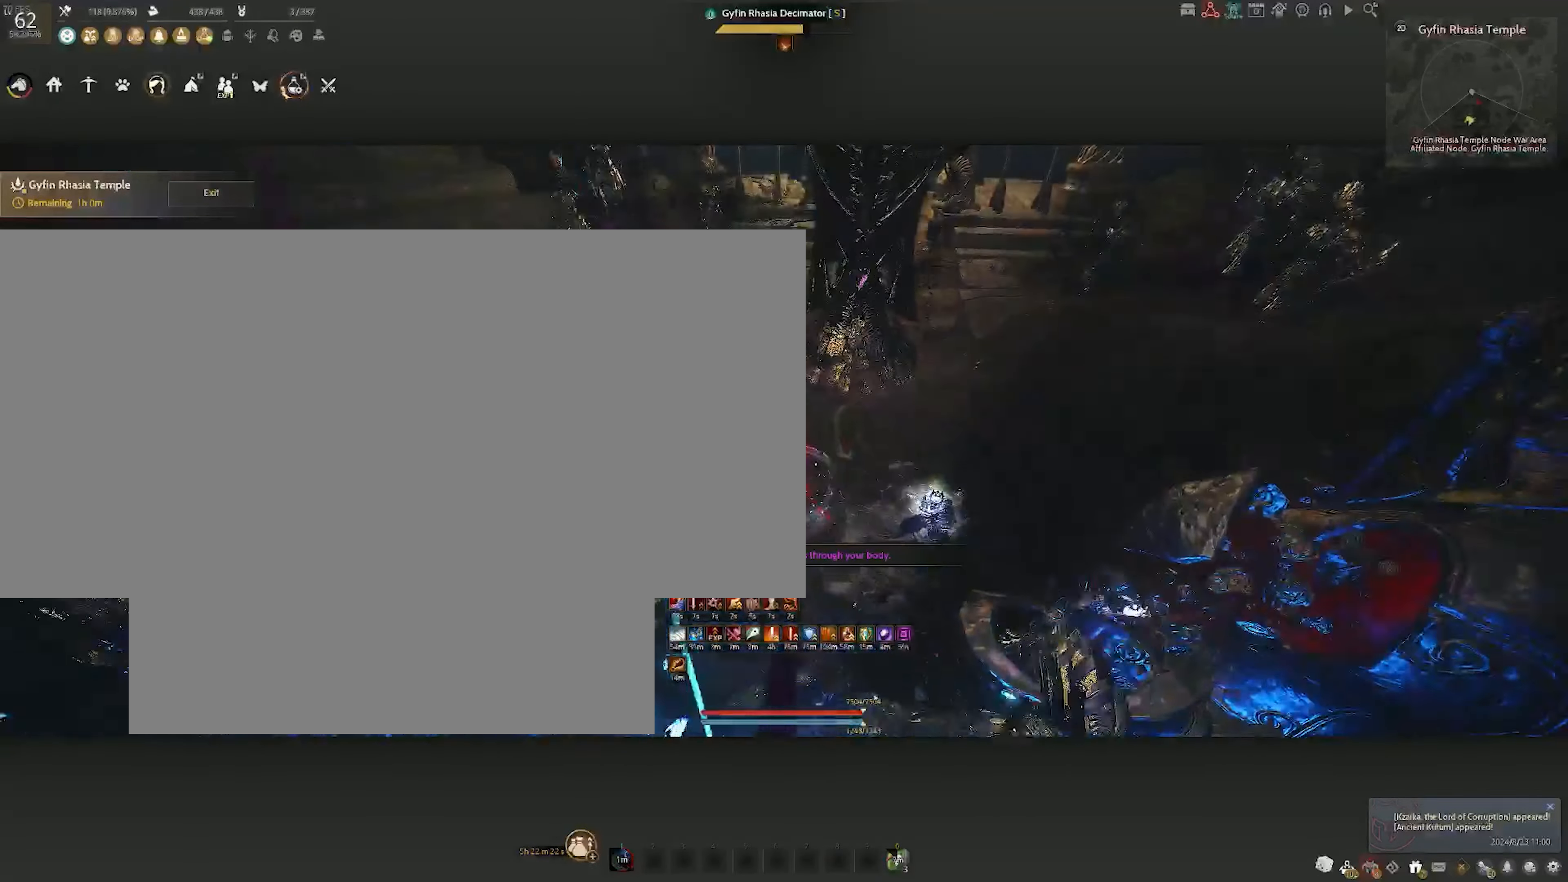
{"keys": ["shift"], "mouse": [], "events": [[67, "shift", "down"], [250, "space", "down"], [450, "space", "up"]]}
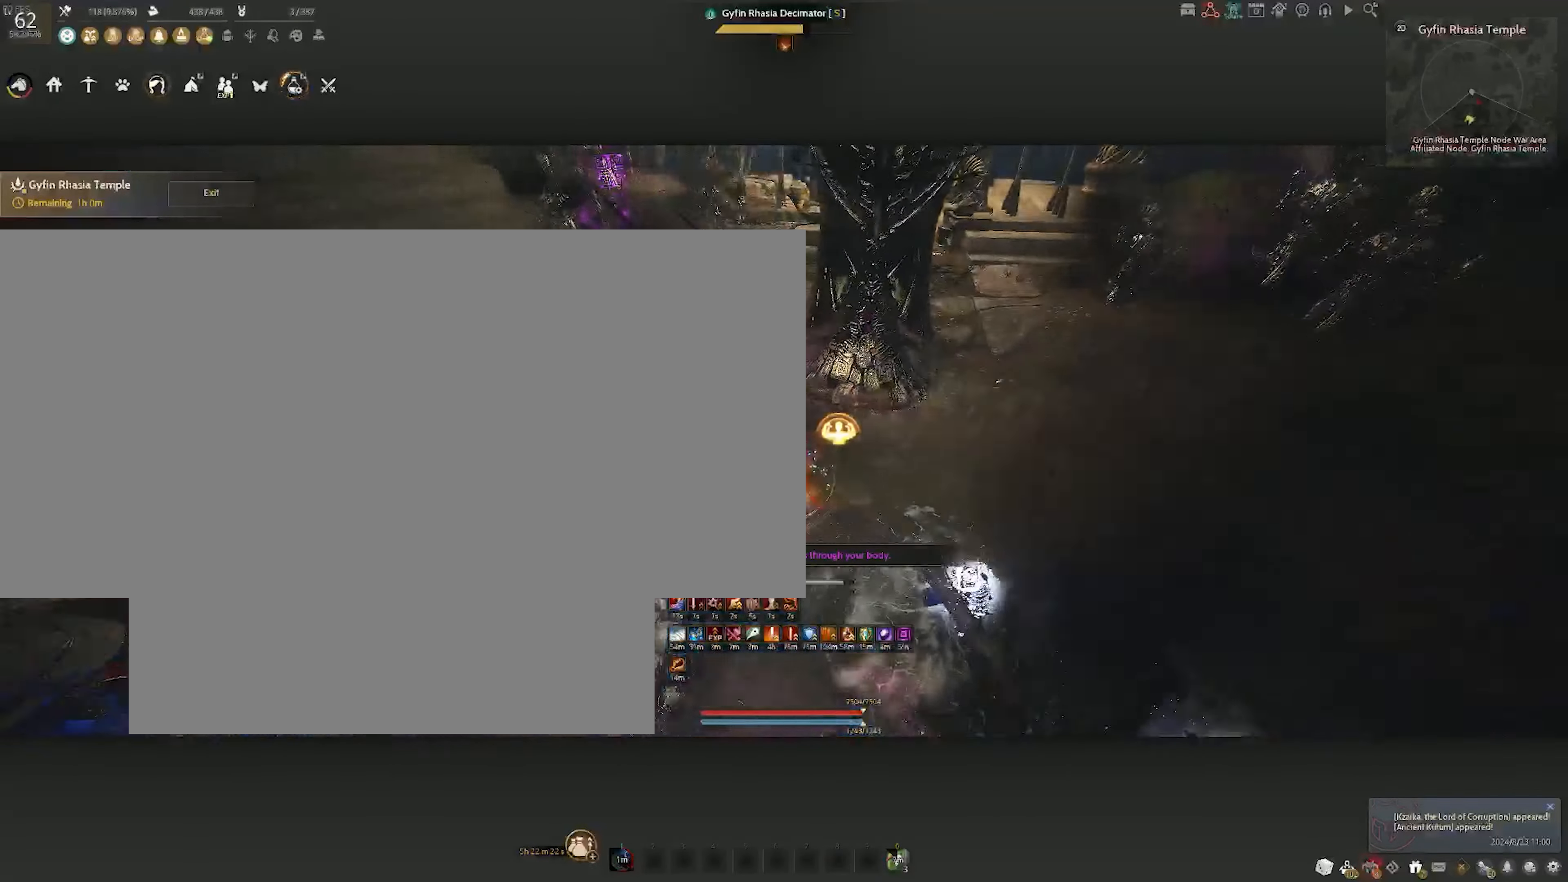
{"keys": [], "mouse": [], "events": [[17, "shift", "up"]]}
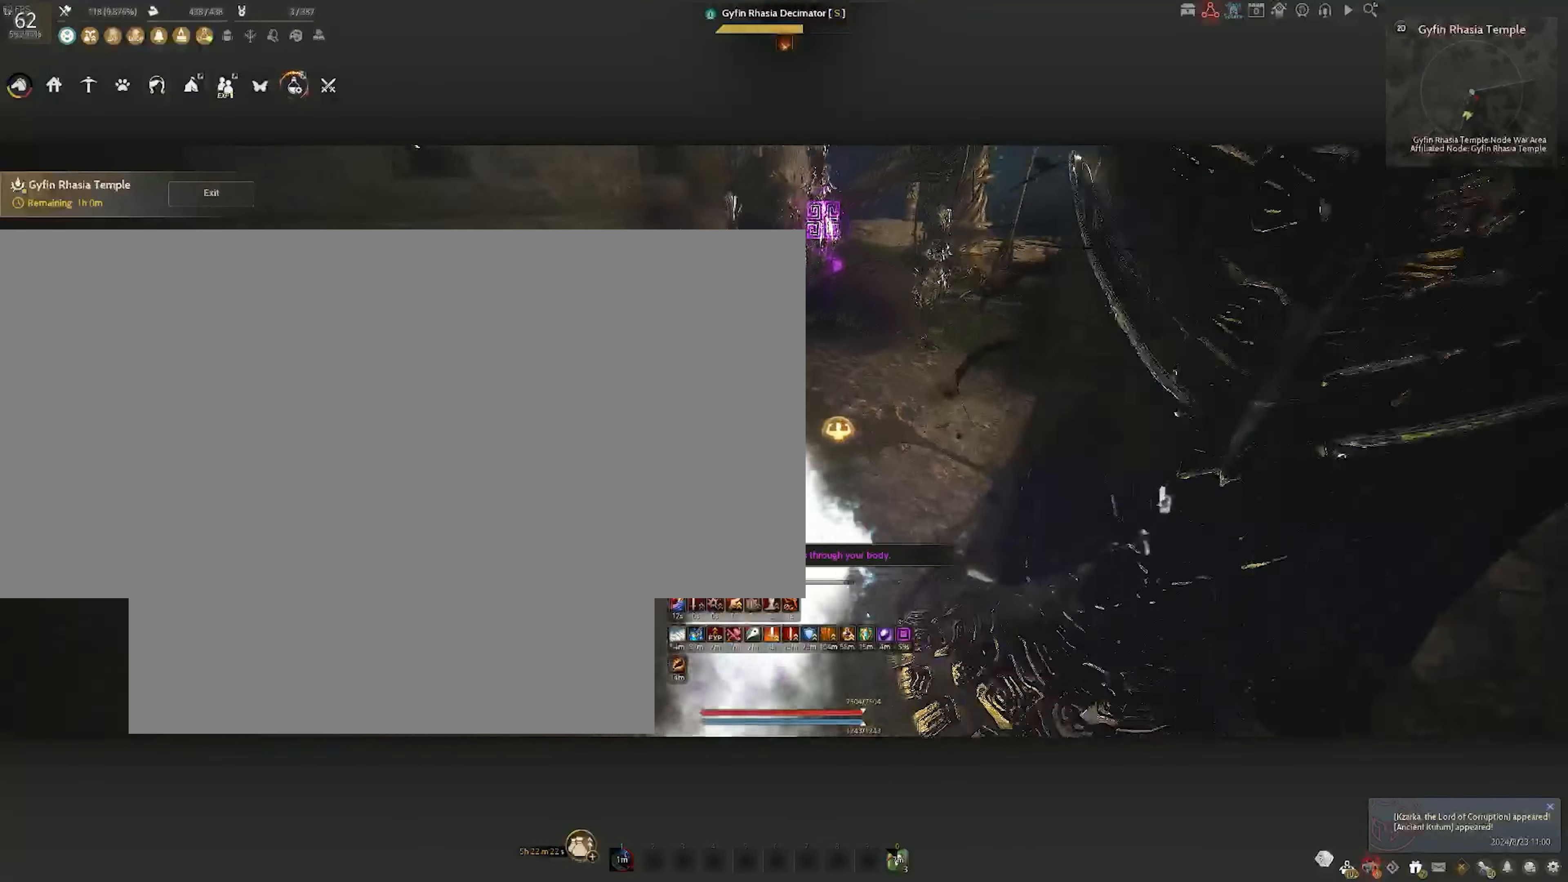
{"keys": [], "mouse": [], "events": [[350, "mouse_right", "down"], [483, "mouse_right", "up"]]}
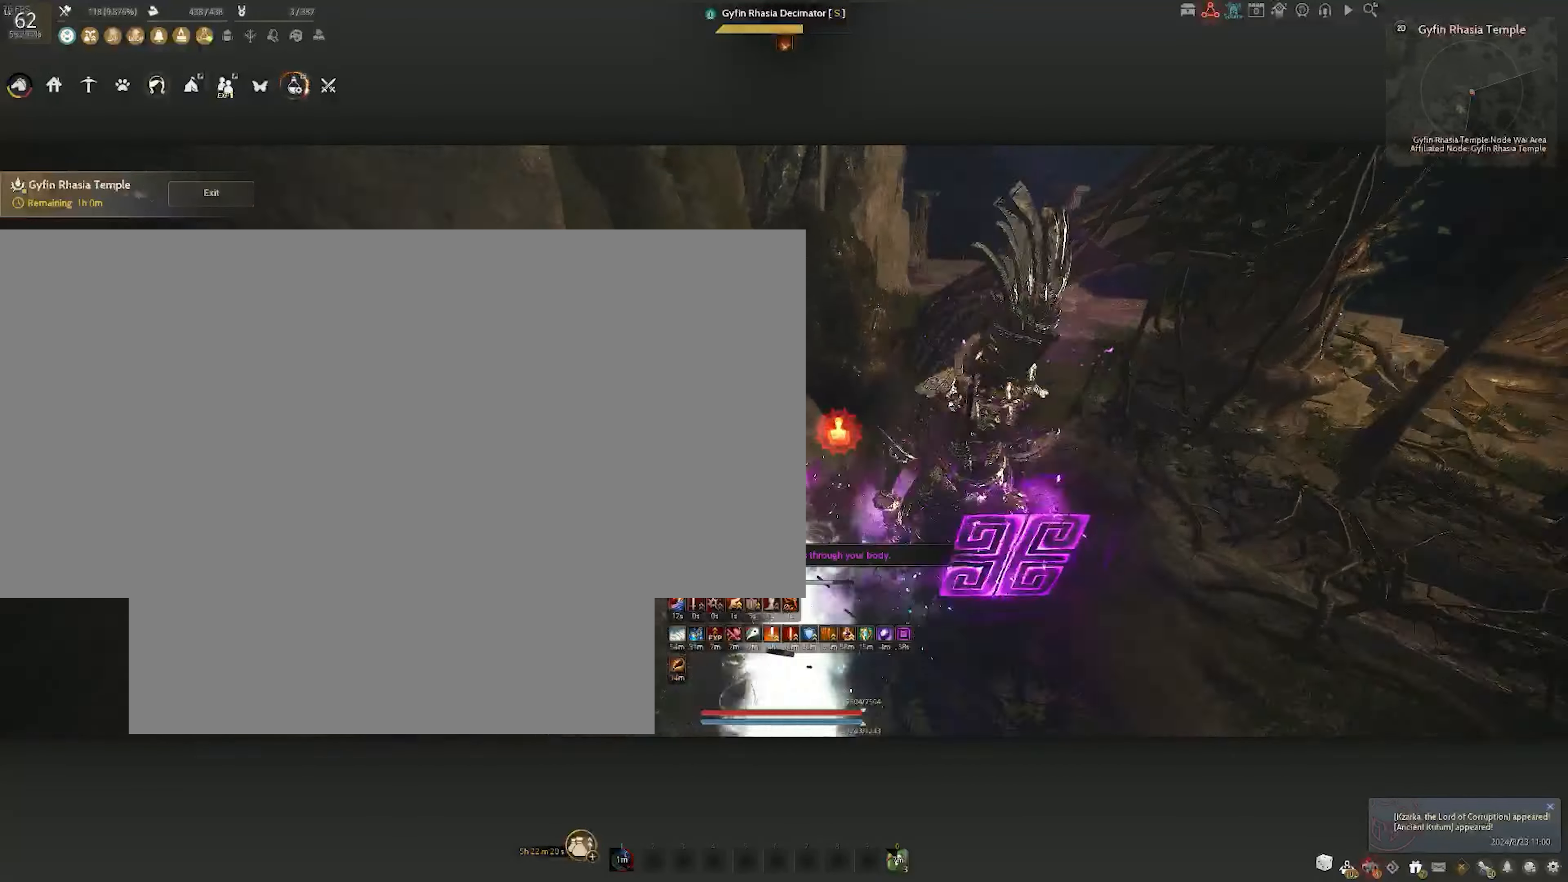
{"keys": [], "mouse": [], "events": []}
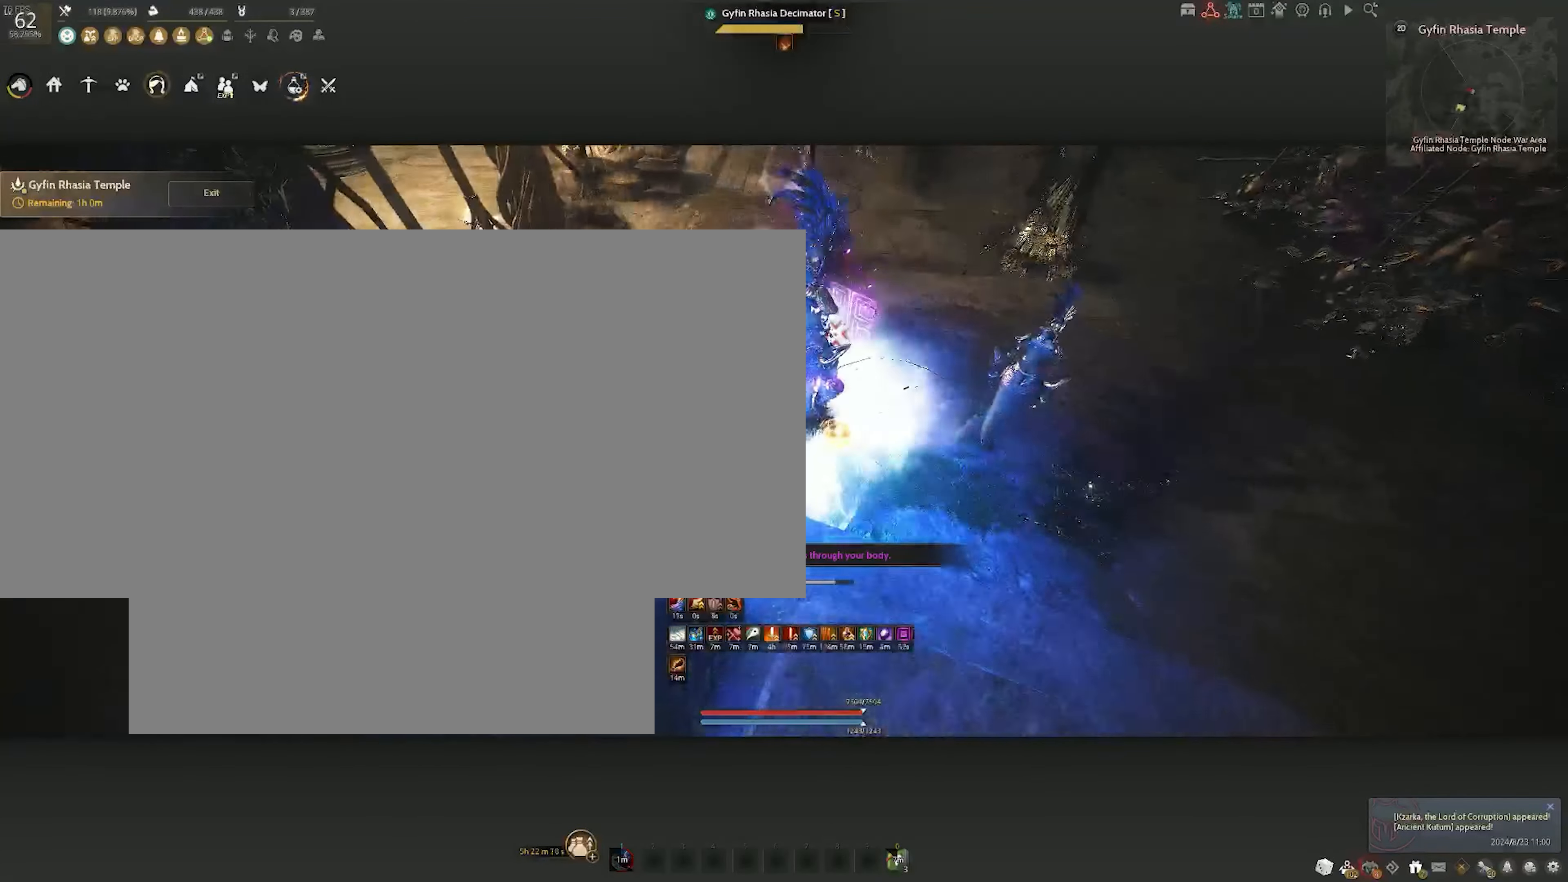
{"keys": [], "mouse": [], "events": []}
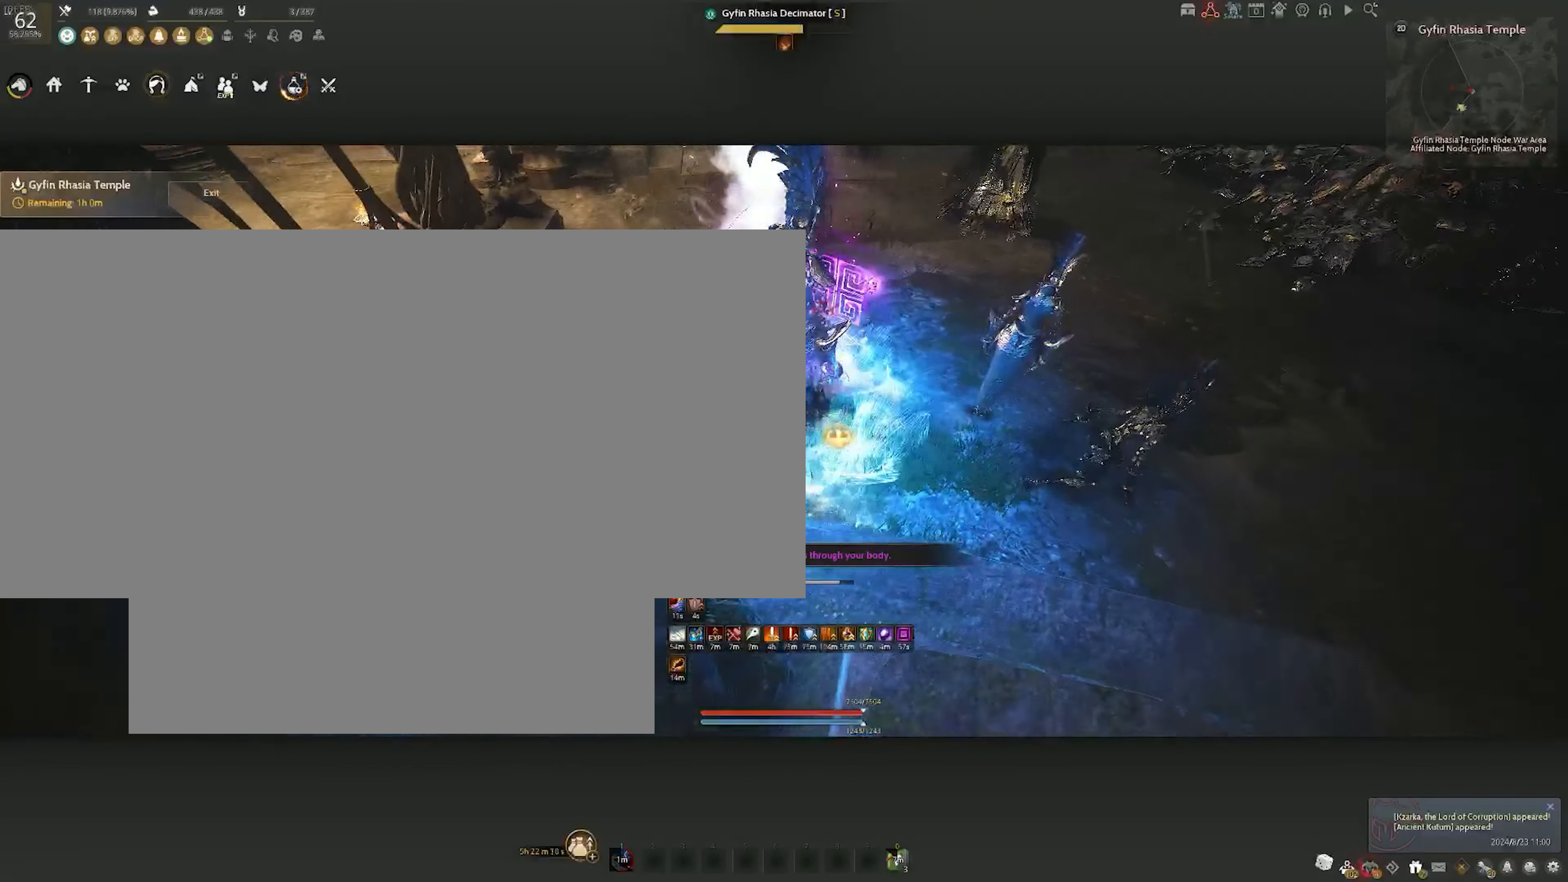
{"keys": ["w"], "mouse": [], "events": [[33, "c", "down"], [233, "c", "up"], [283, "w", "down"]]}
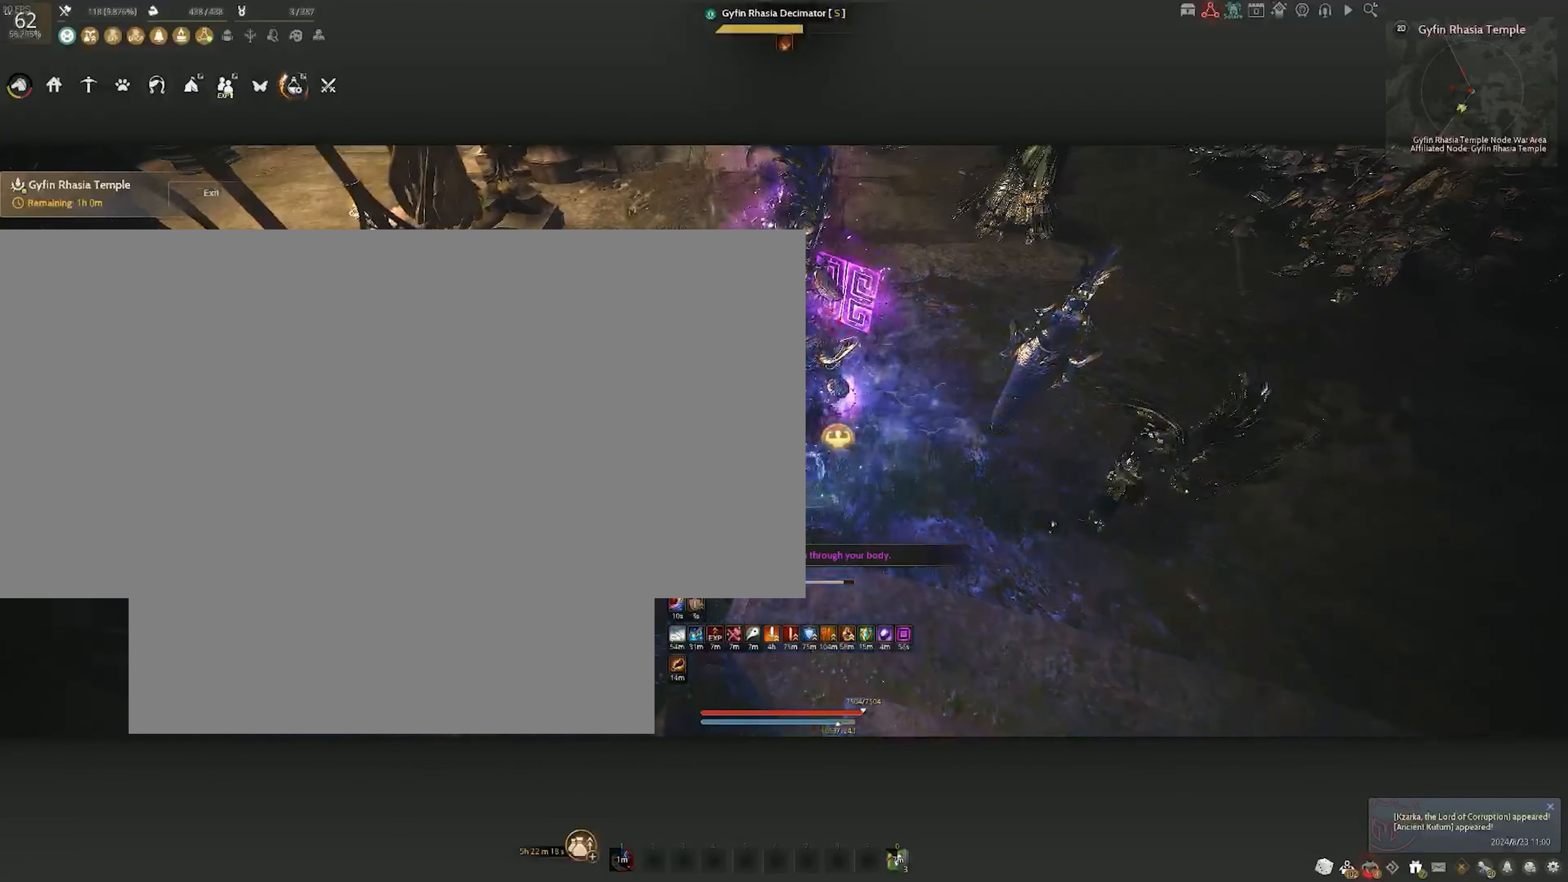
{"keys": ["w"], "mouse": ["right"], "events": [[167, "mouse_right", "down"]]}
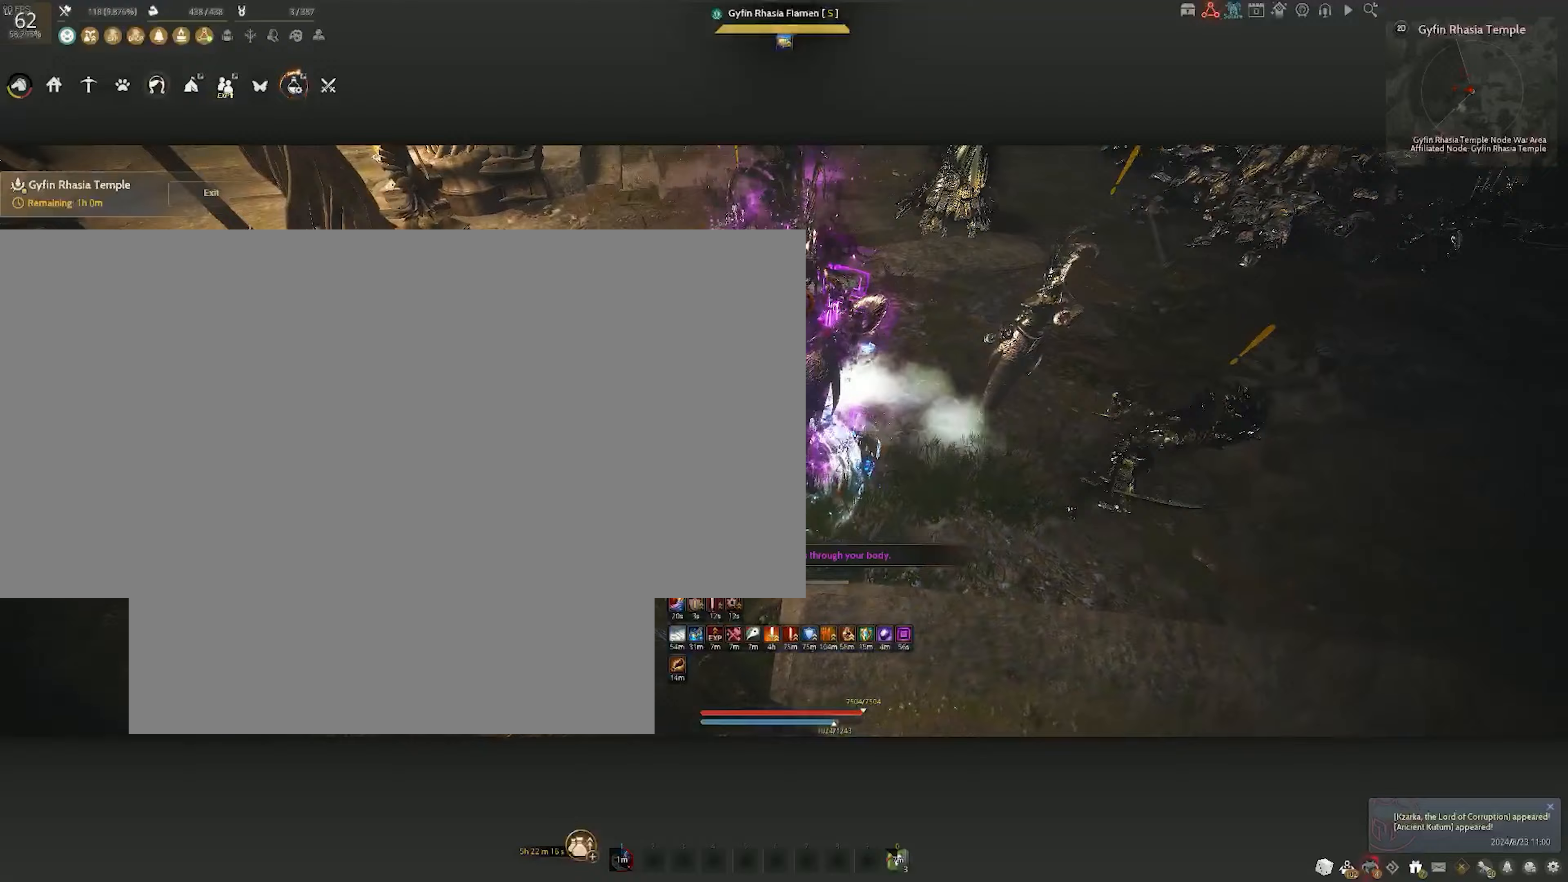
{"keys": ["shift"], "mouse": ["right"], "events": [[33, "w", "up"], [100, "mouse_right", "up"], [117, "shift", "down"], [317, "mouse_right", "down"]]}
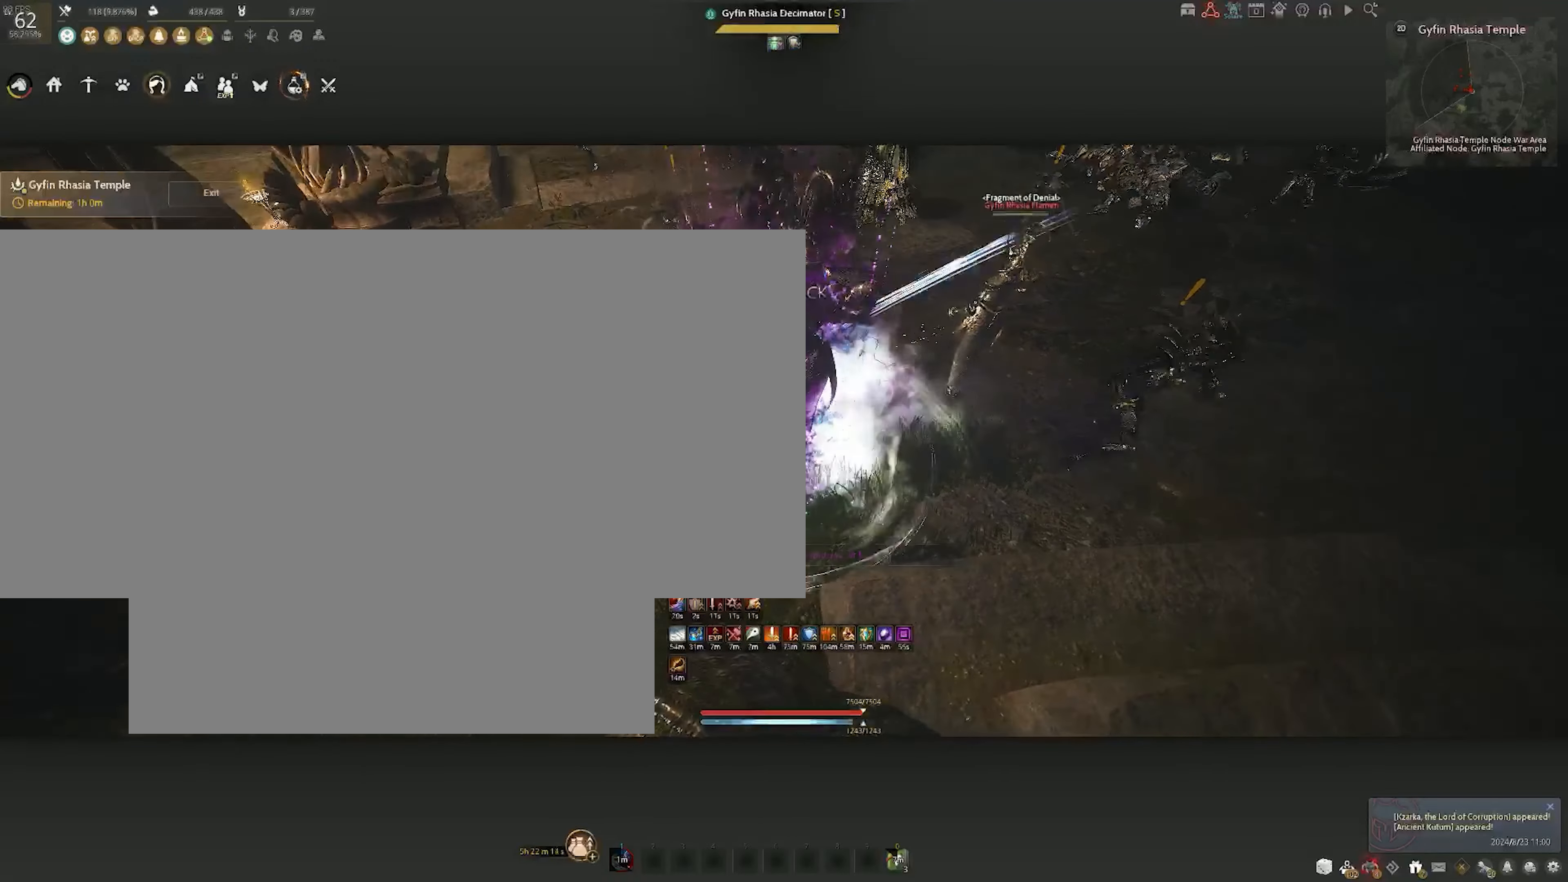
{"keys": [], "mouse": [], "events": [[400, "mouse_right", "up"], [400, "shift", "up"]]}
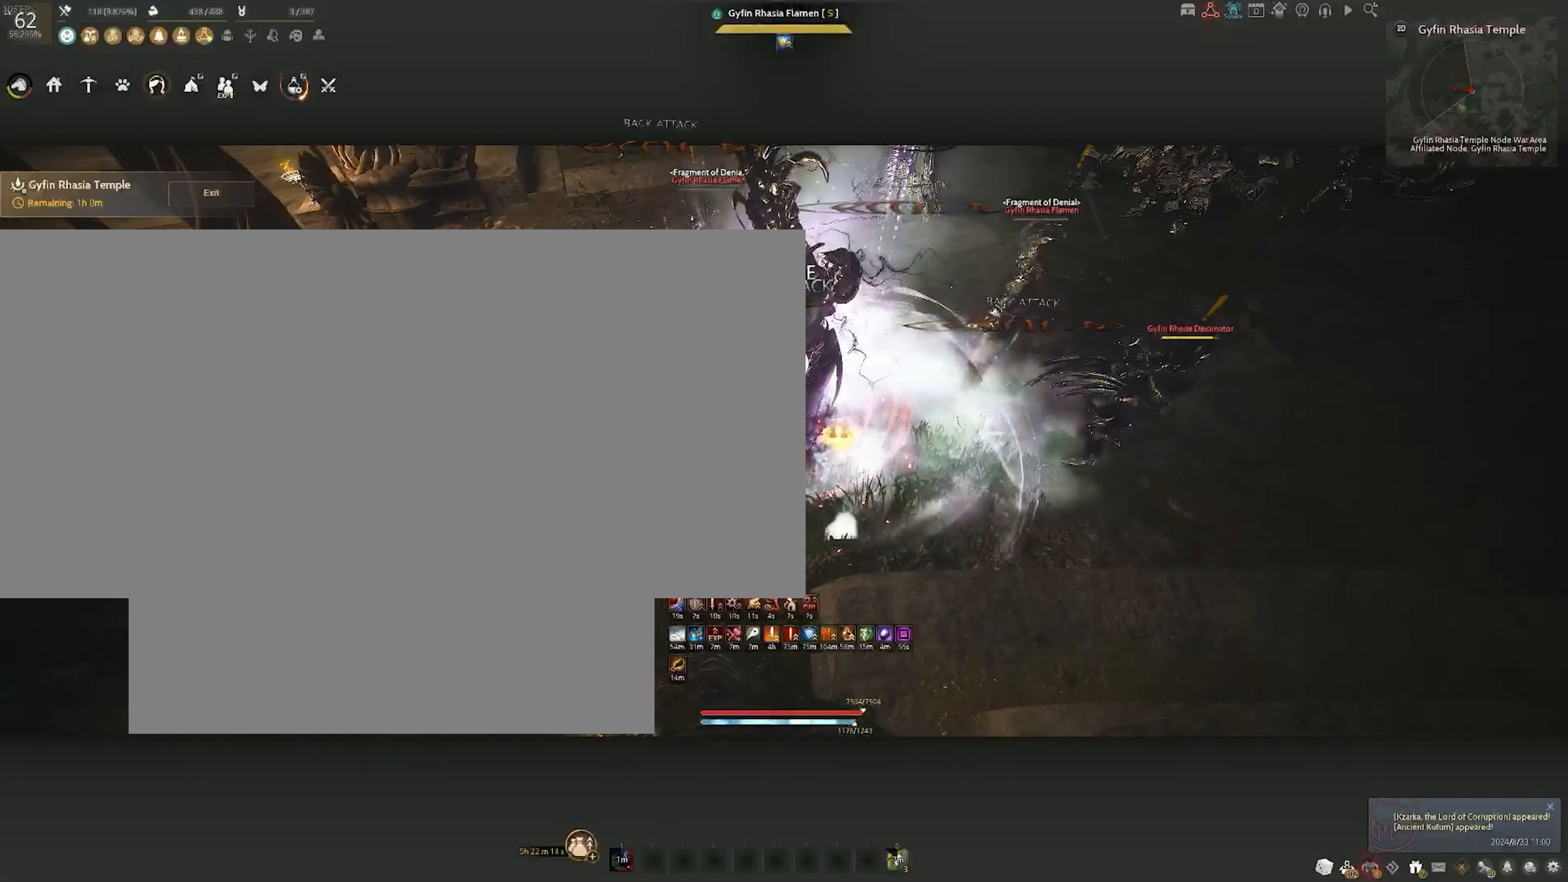
{"keys": [], "mouse": ["right"], "events": [[300, "mouse_right", "down"]]}
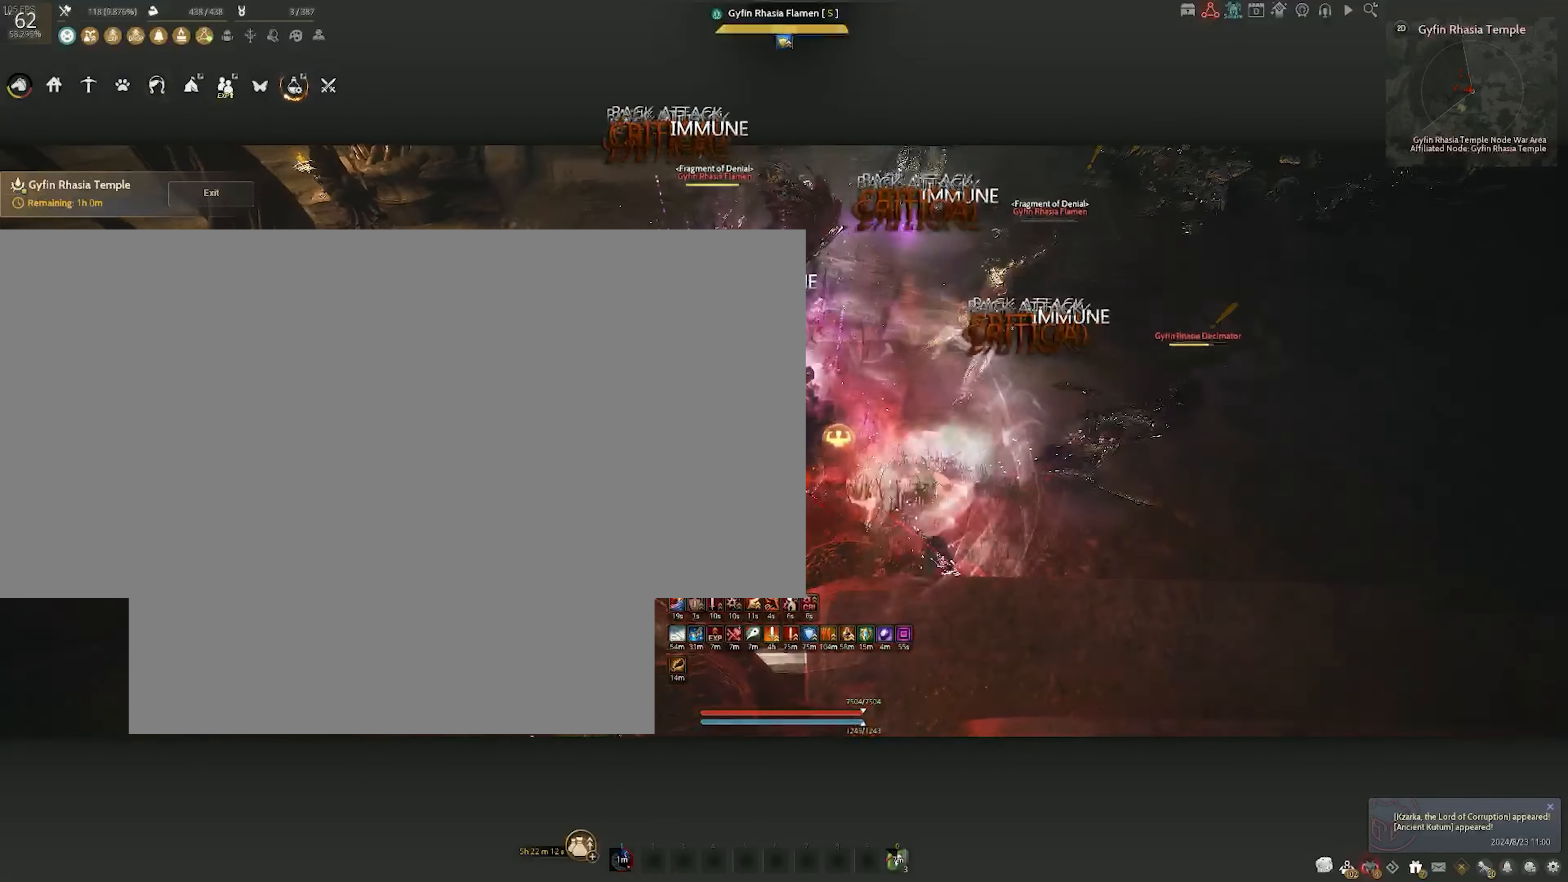
{"keys": [], "mouse": ["right"], "events": []}
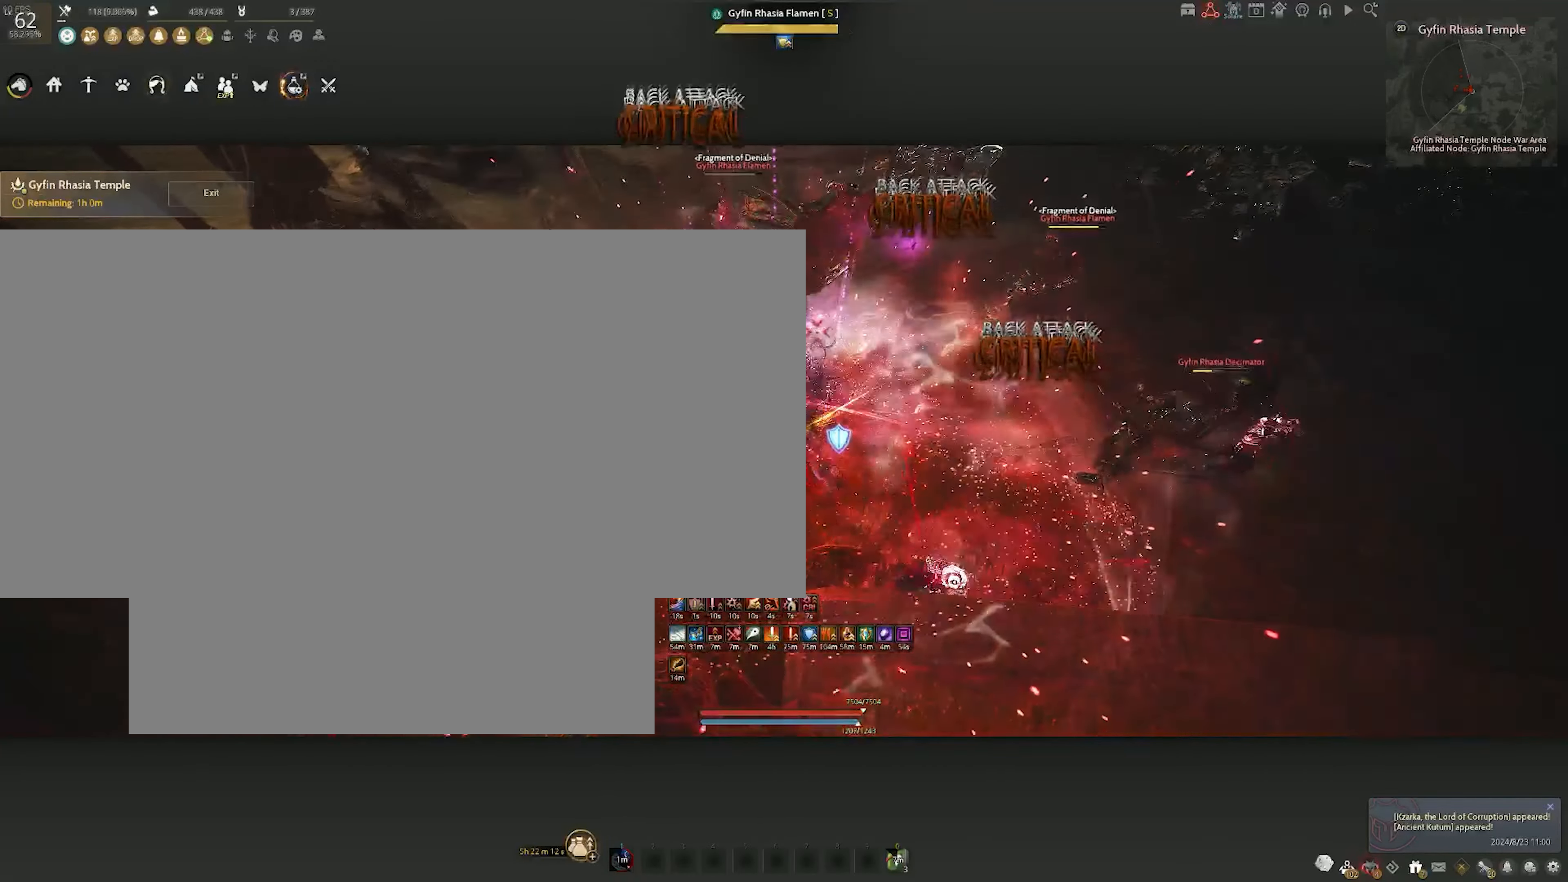
{"keys": [], "mouse": [], "events": [[150, "mouse_right", "up"]]}
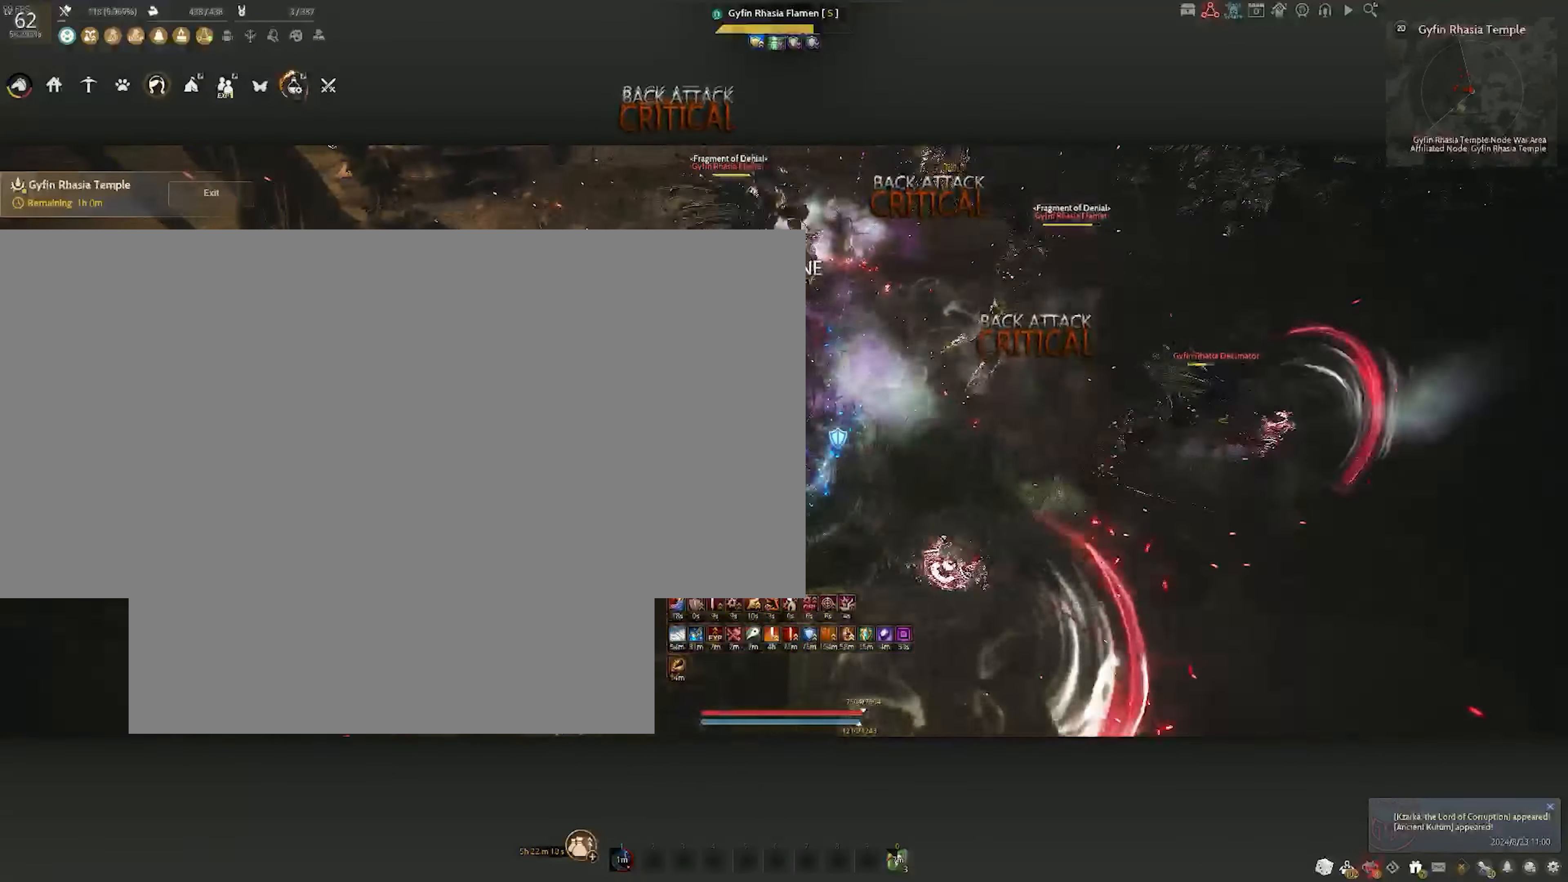
{"keys": ["s"], "mouse": ["left"], "events": [[250, "s", "down"], [333, "mouse_left", "down"]]}
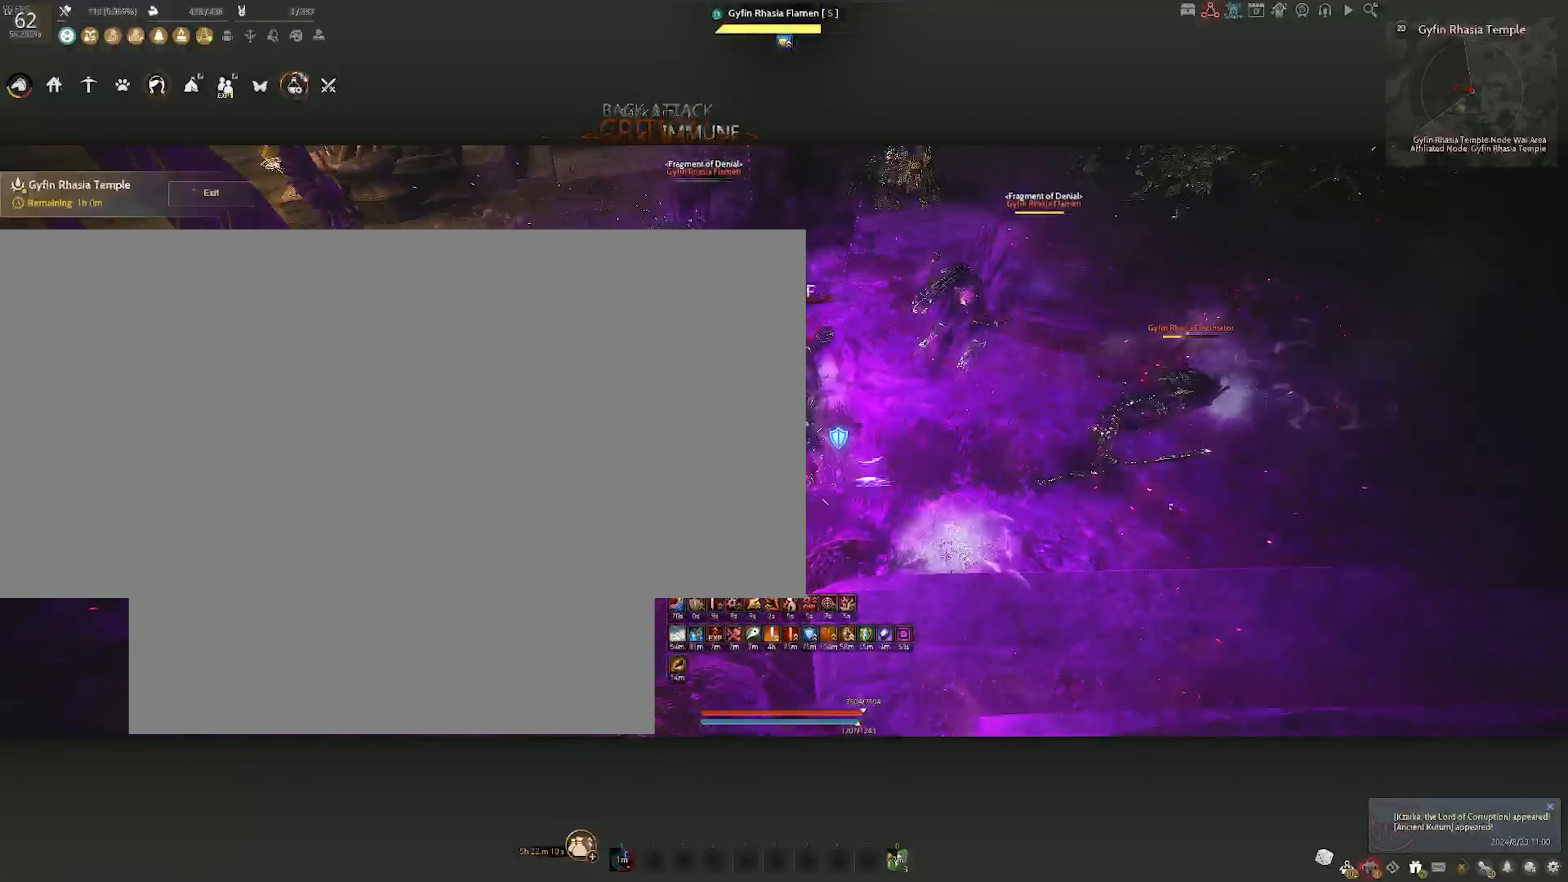
{"keys": ["s"], "mouse": ["left"], "events": []}
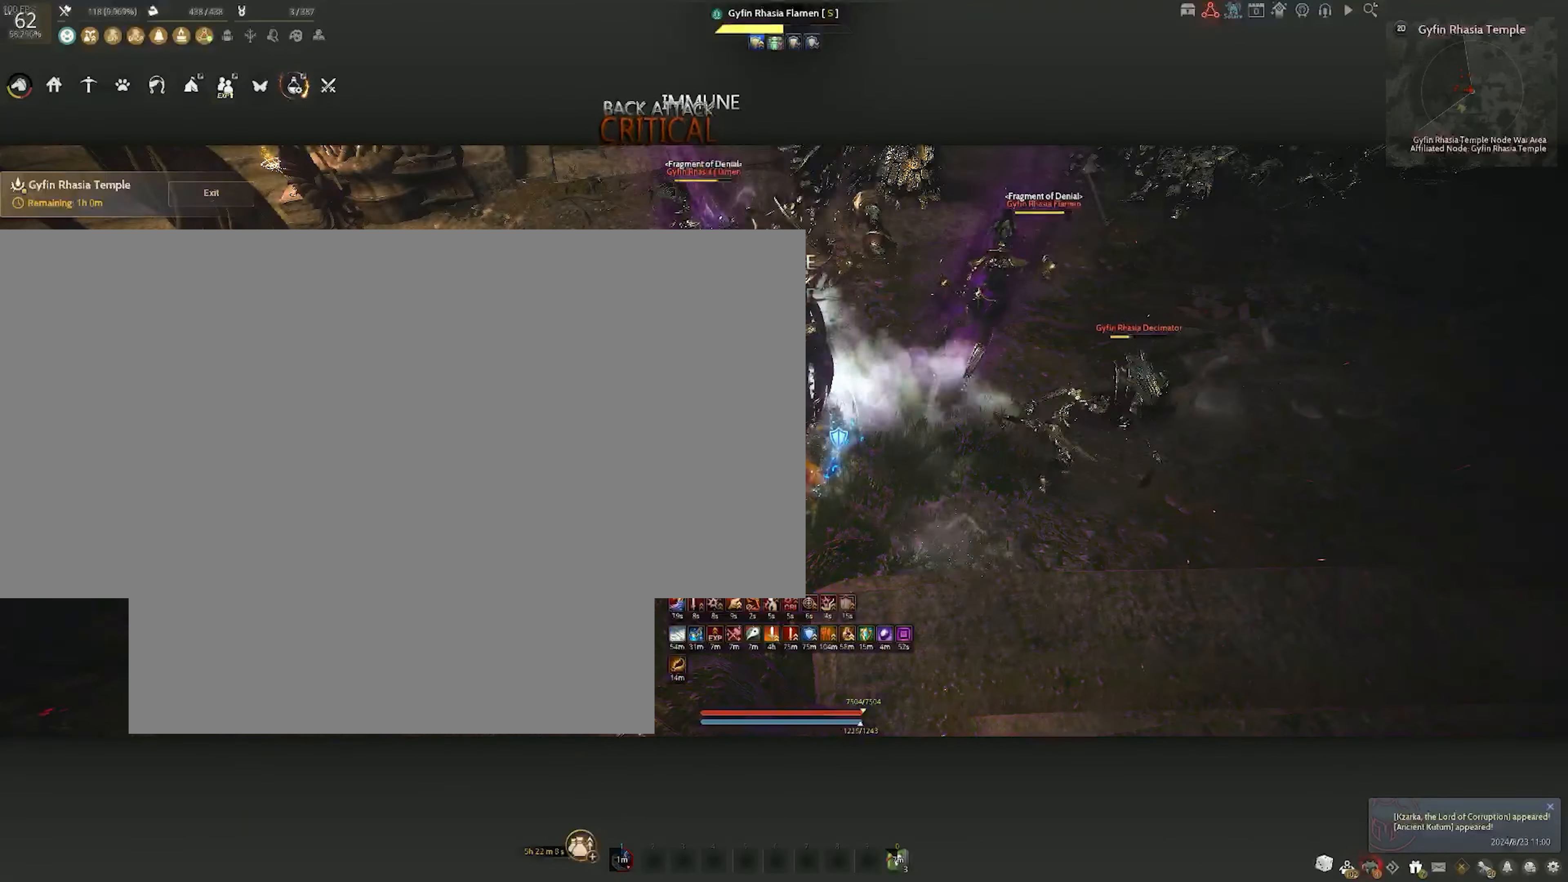
{"keys": ["q", "shift"], "mouse": [], "events": [[250, "mouse_left", "up"], [250, "s", "up"], [333, "shift", "down"], [467, "q", "down"]]}
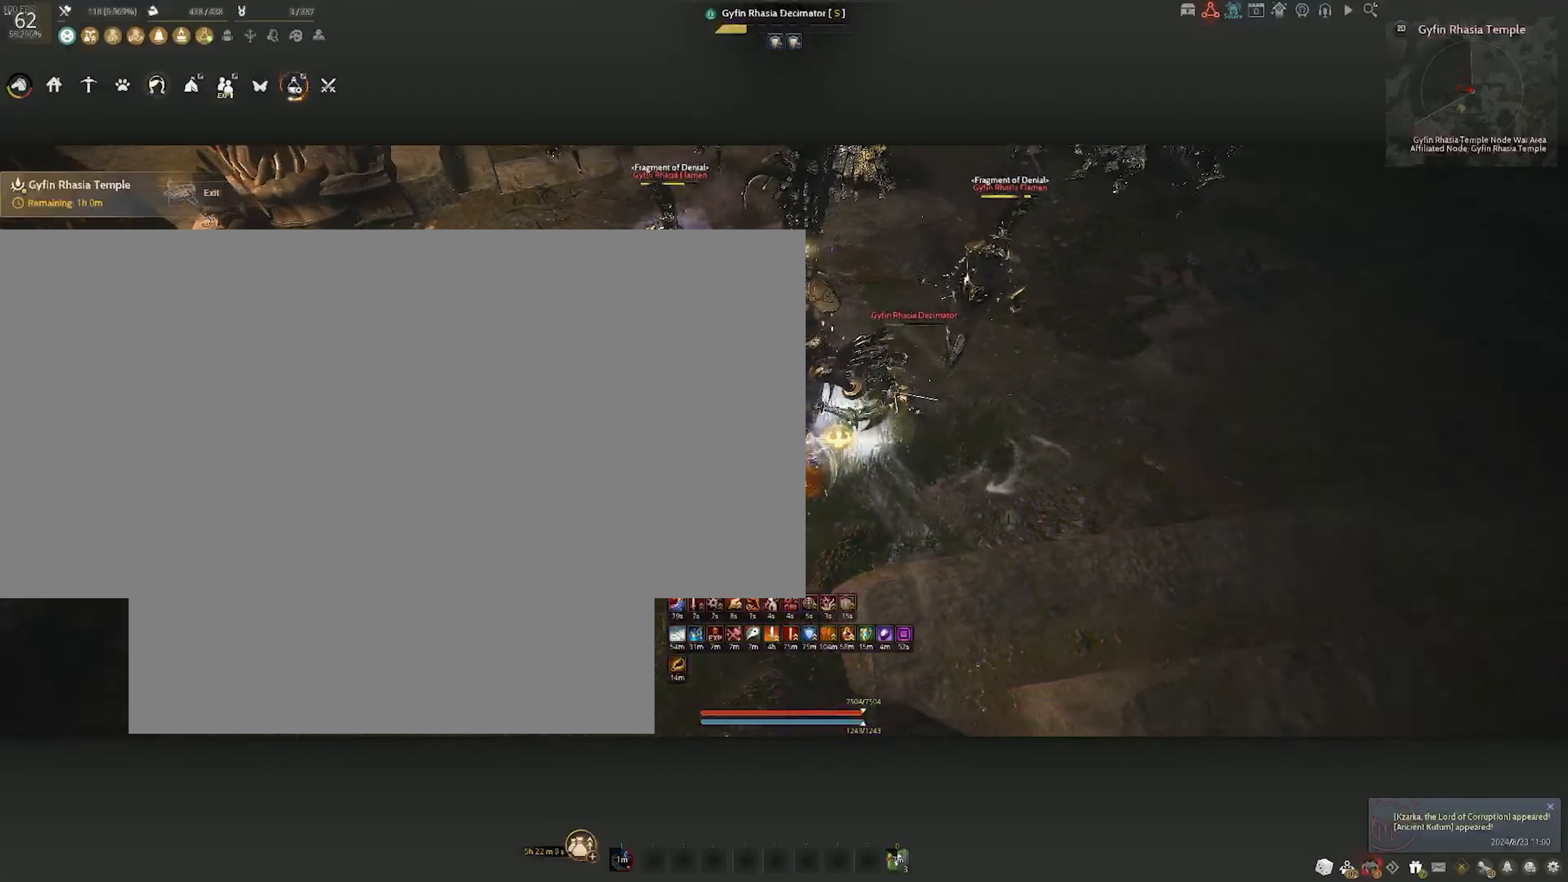
{"keys": ["shift"], "mouse": [], "events": [[433, "q", "up"]]}
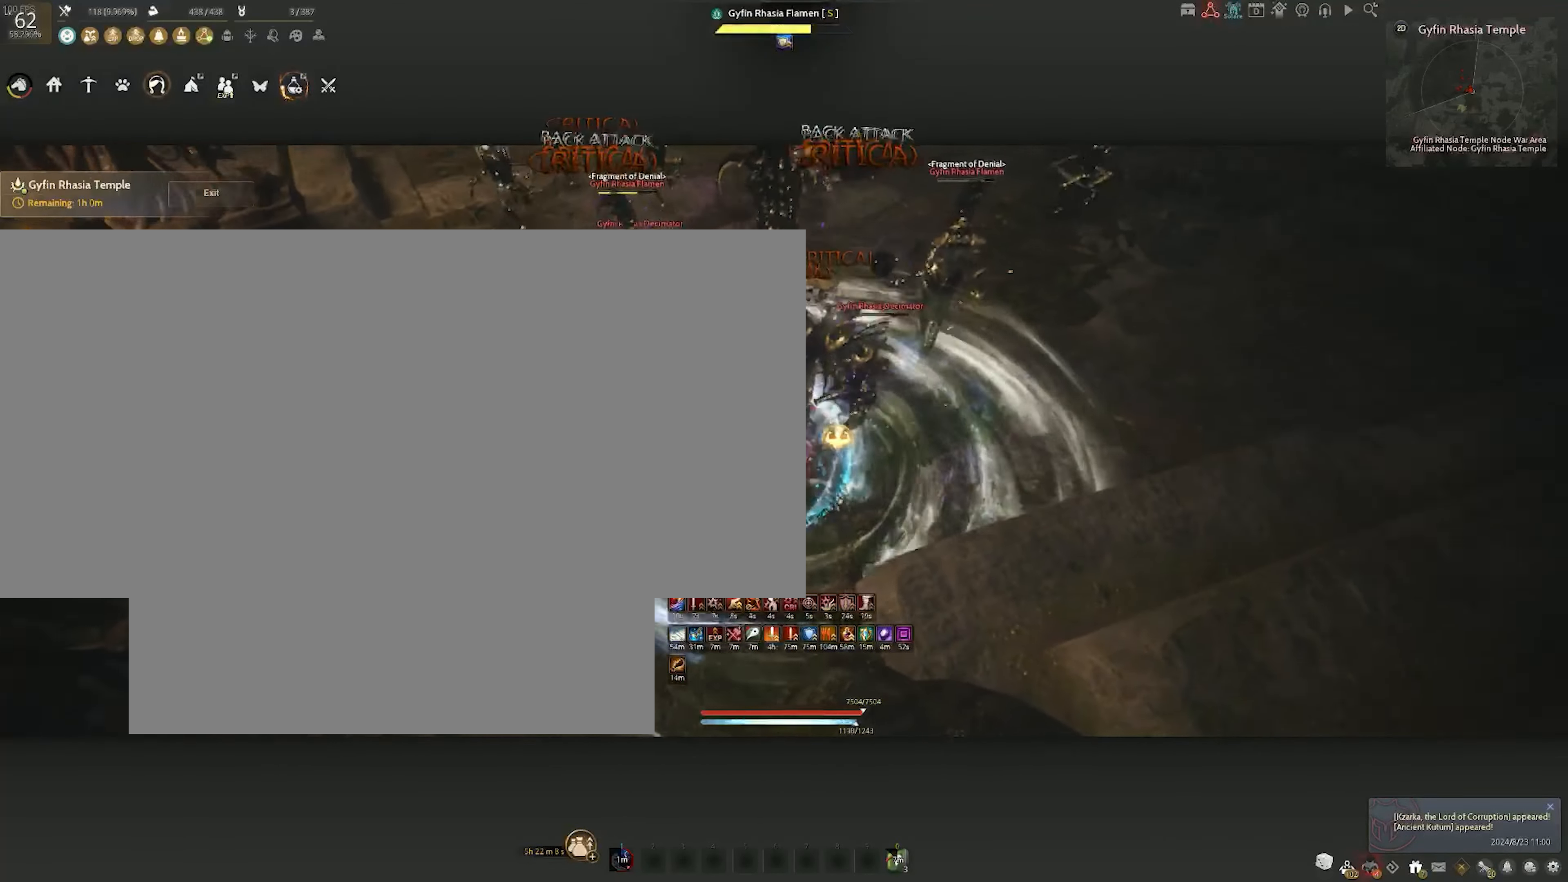
{"keys": ["c", "shift"], "mouse": [], "events": [[383, "c", "down"]]}
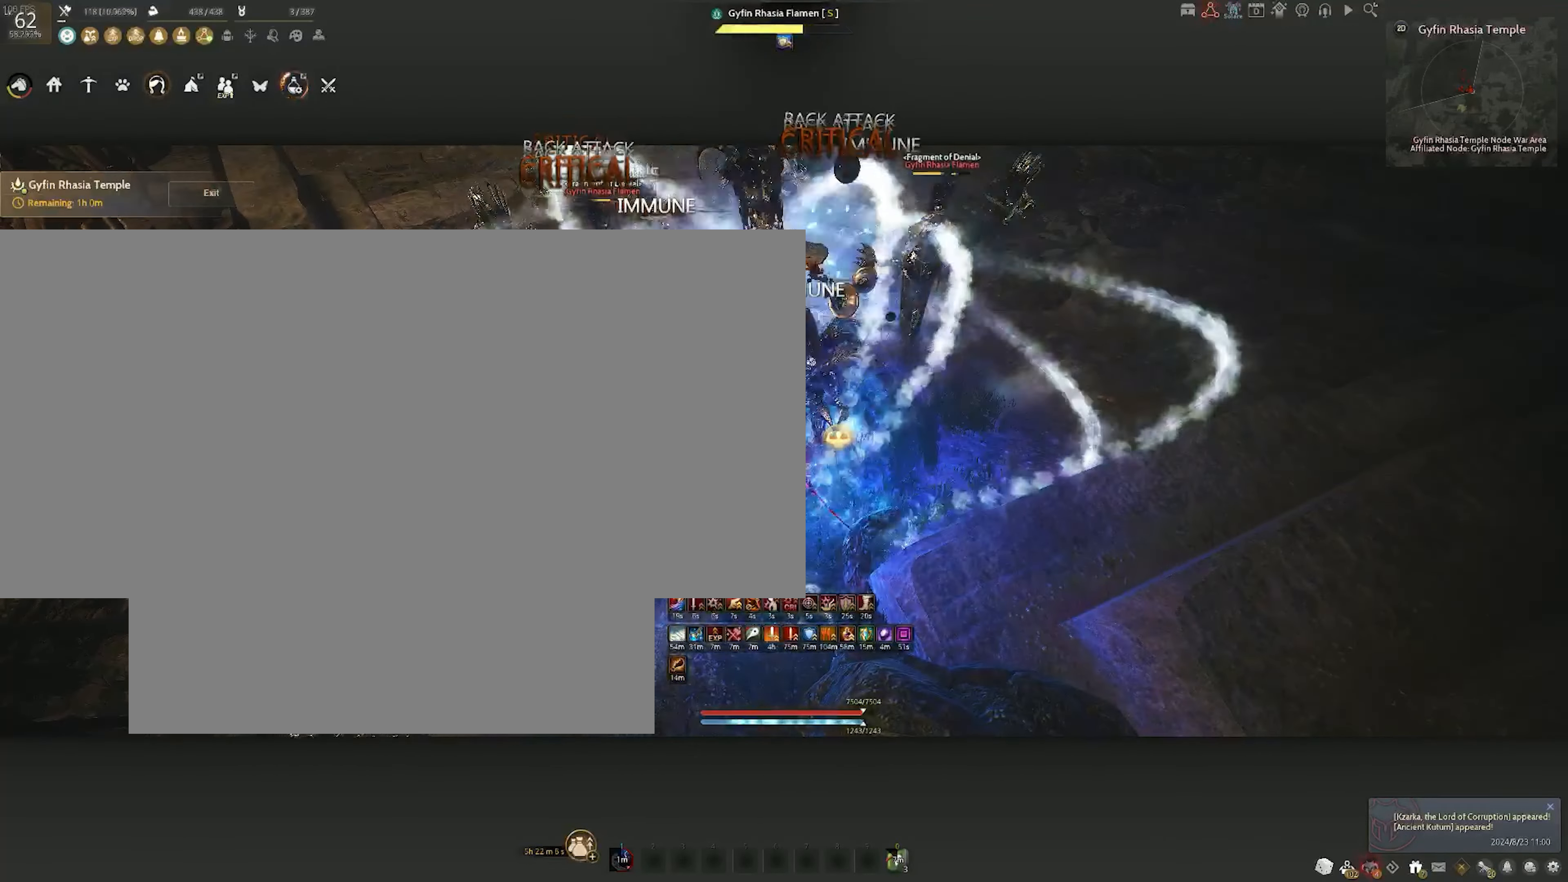
{"keys": ["shift"], "mouse": [], "events": [[100, "c", "up"], [183, "c", "down"], [317, "c", "up"], [400, "c", "down"], [500, "c", "up"]]}
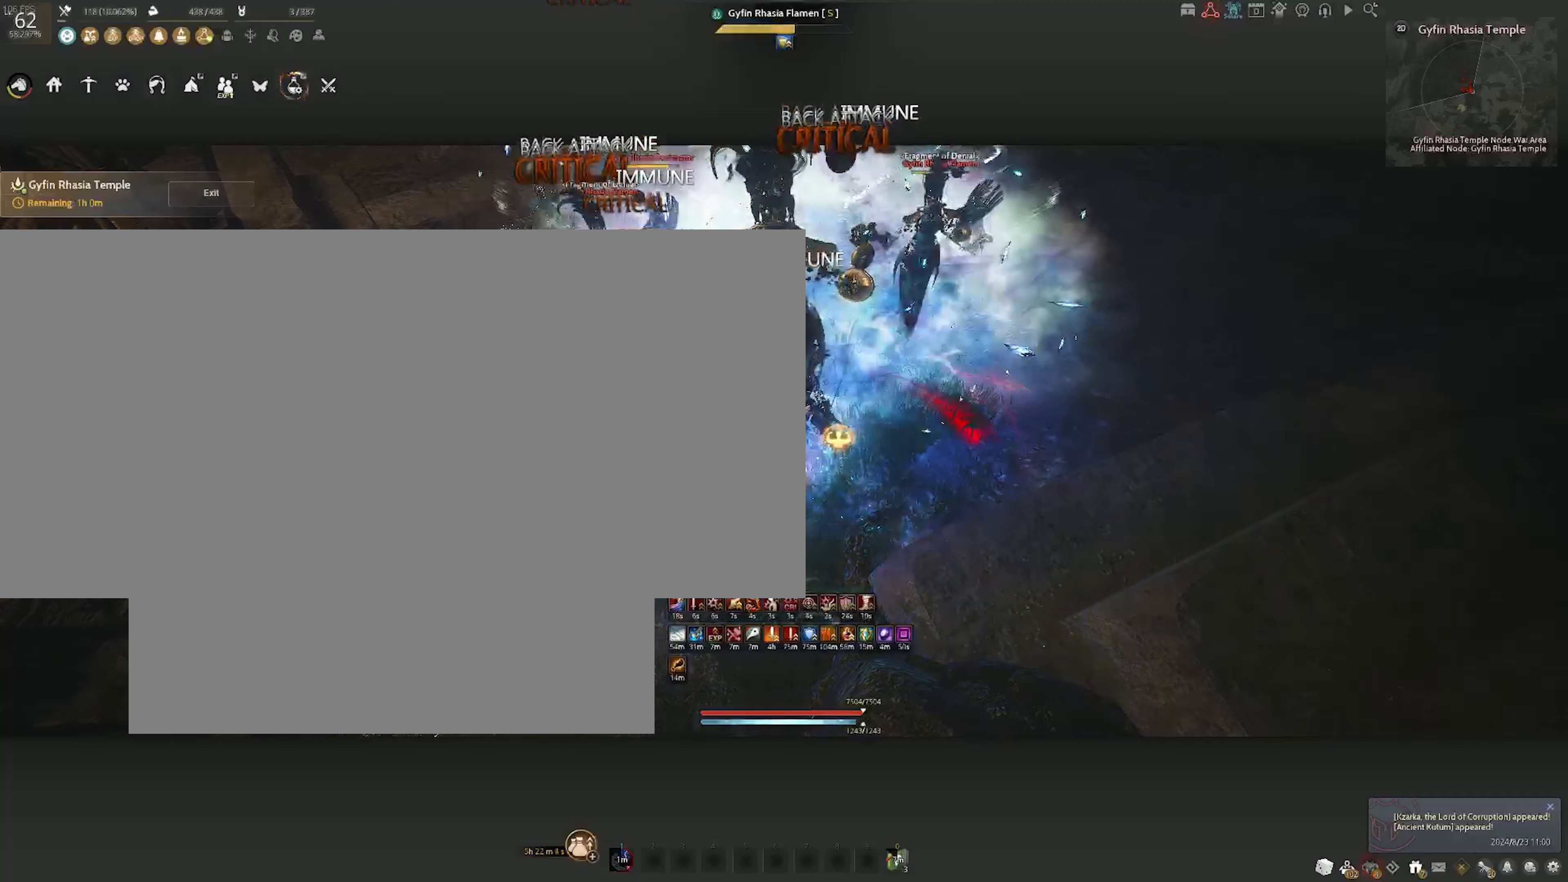
{"keys": [], "mouse": [], "events": [[50, "c", "down"], [183, "c", "up"], [283, "shift", "up"]]}
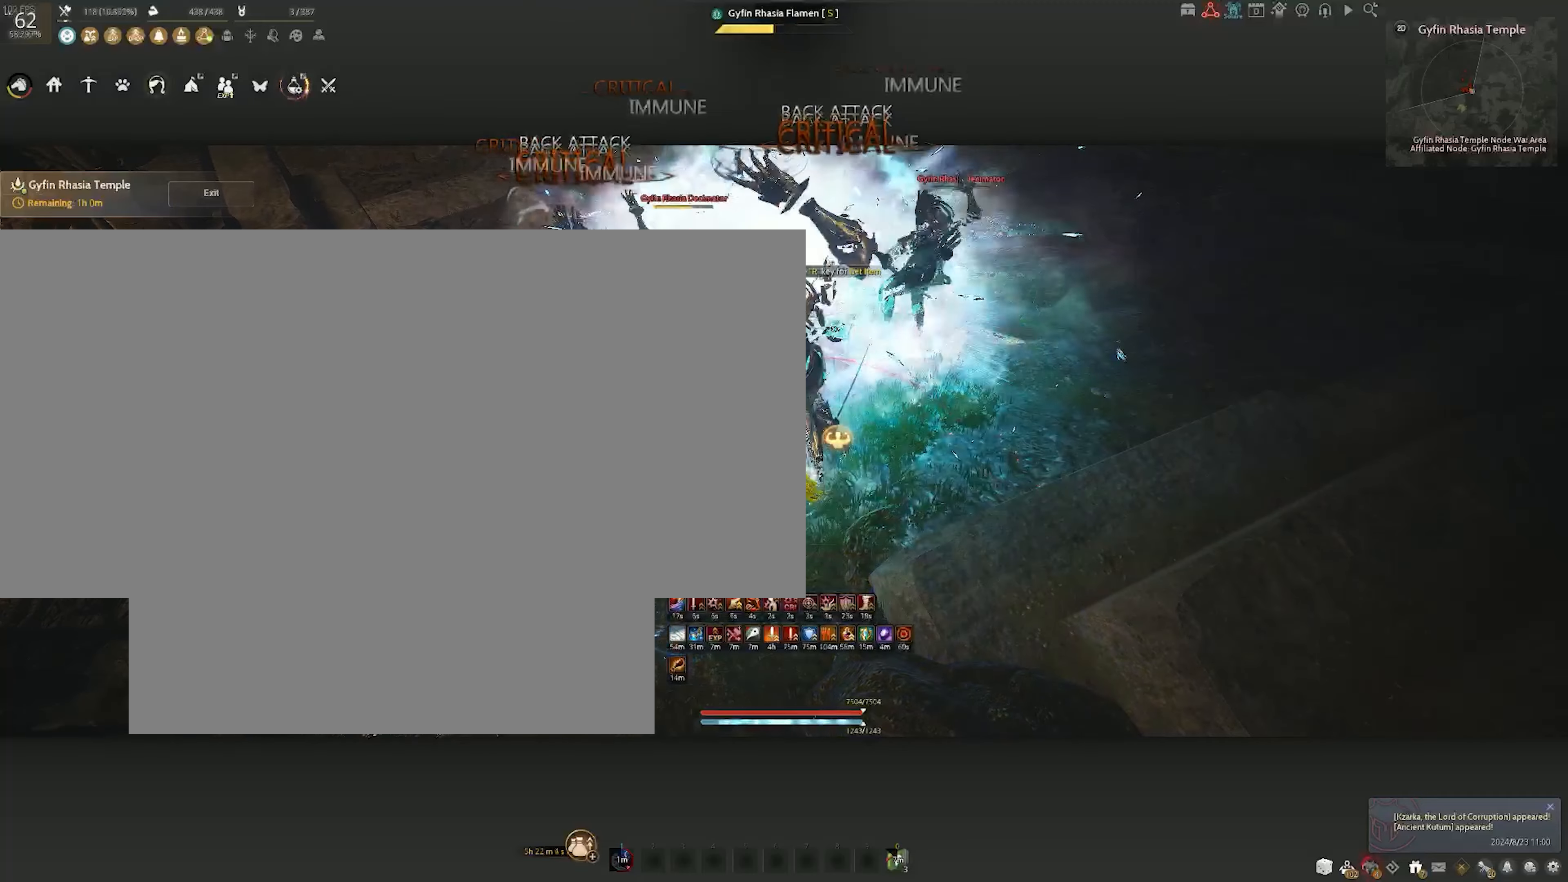
{"keys": [], "mouse": [], "events": []}
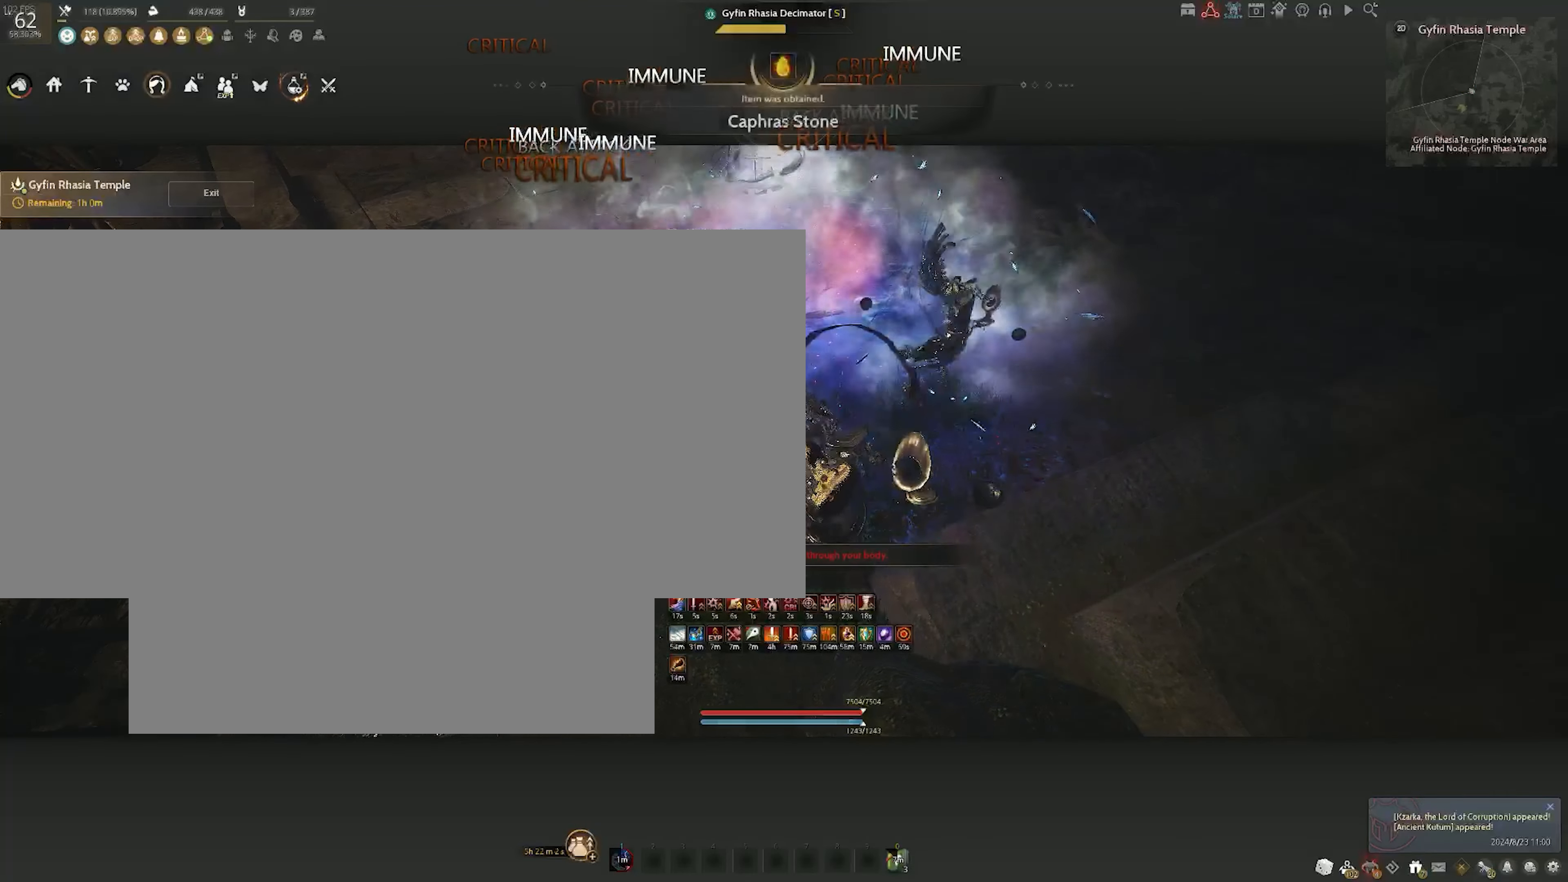
{"keys": ["space"], "mouse": [], "events": [[50, "space", "down"]]}
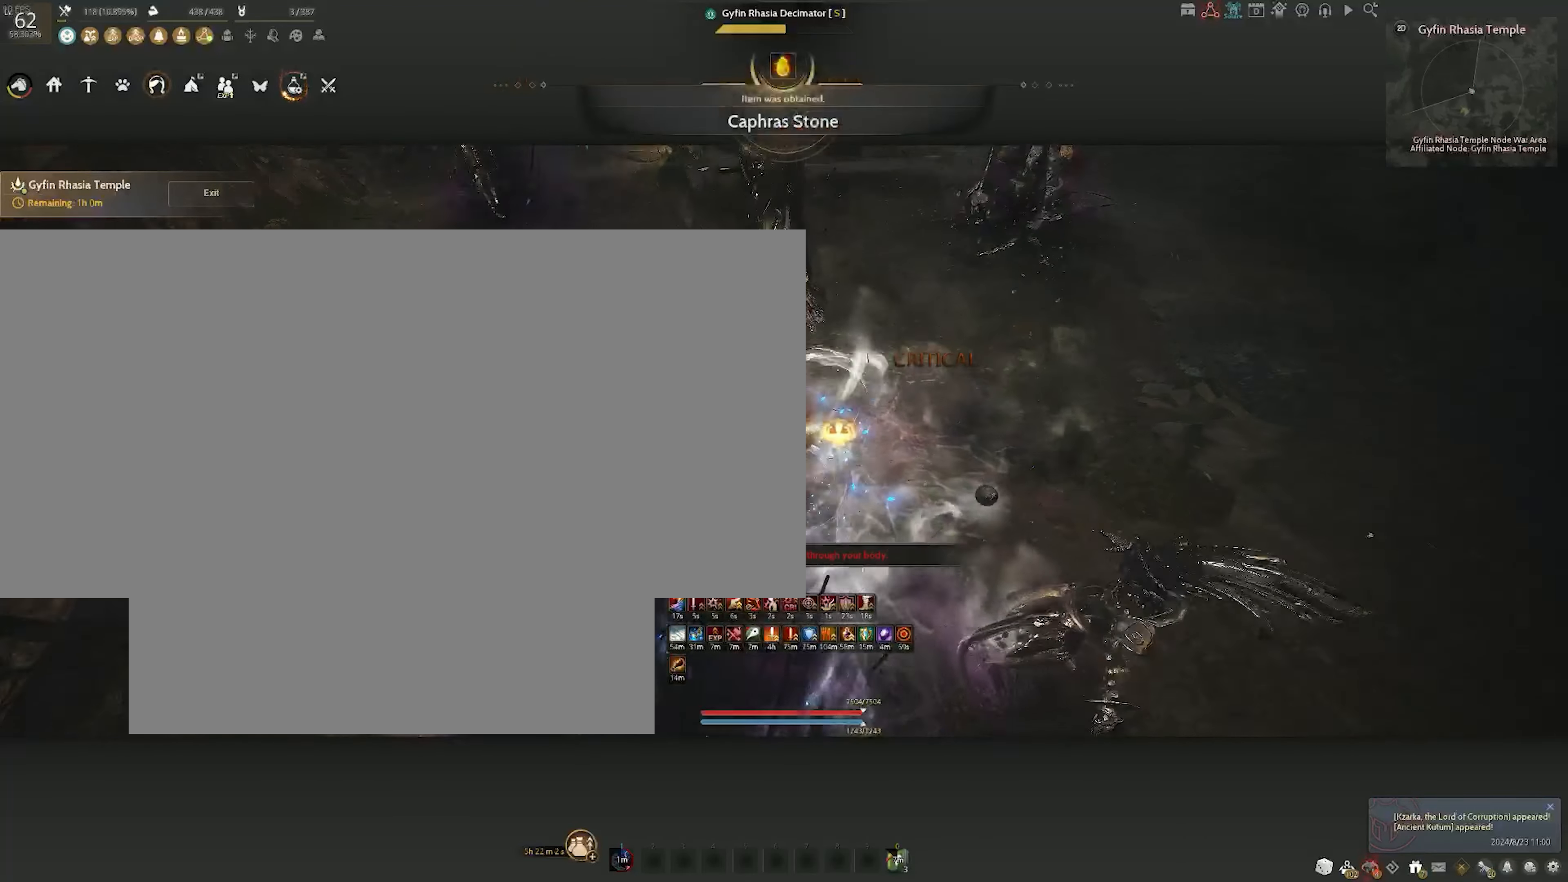
{"keys": [], "mouse": [], "events": [[167, "space", "up"]]}
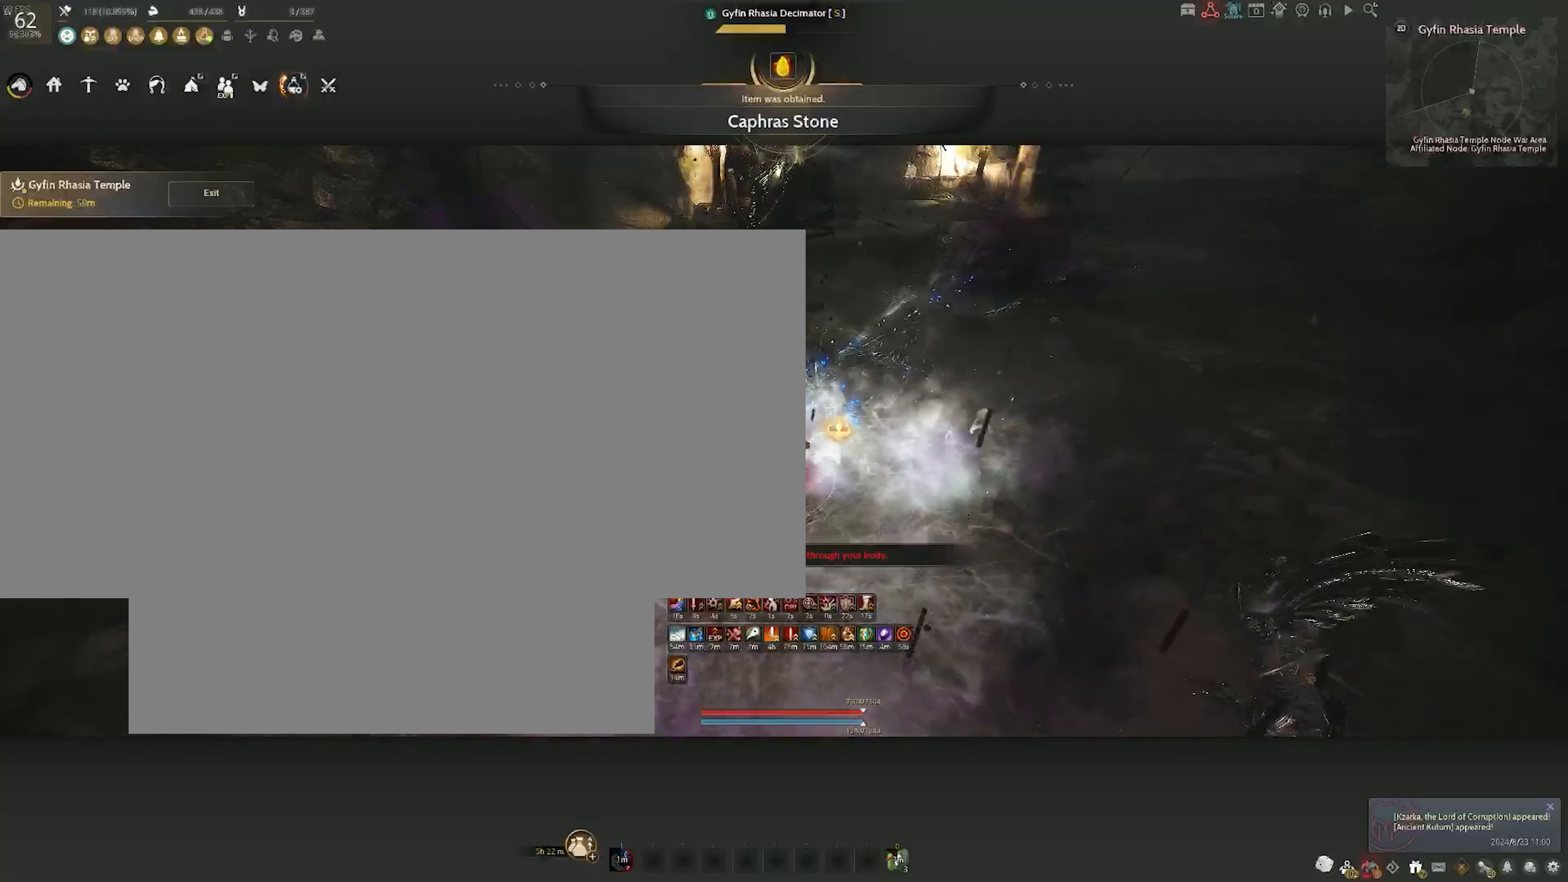
{"keys": [], "mouse": [], "events": []}
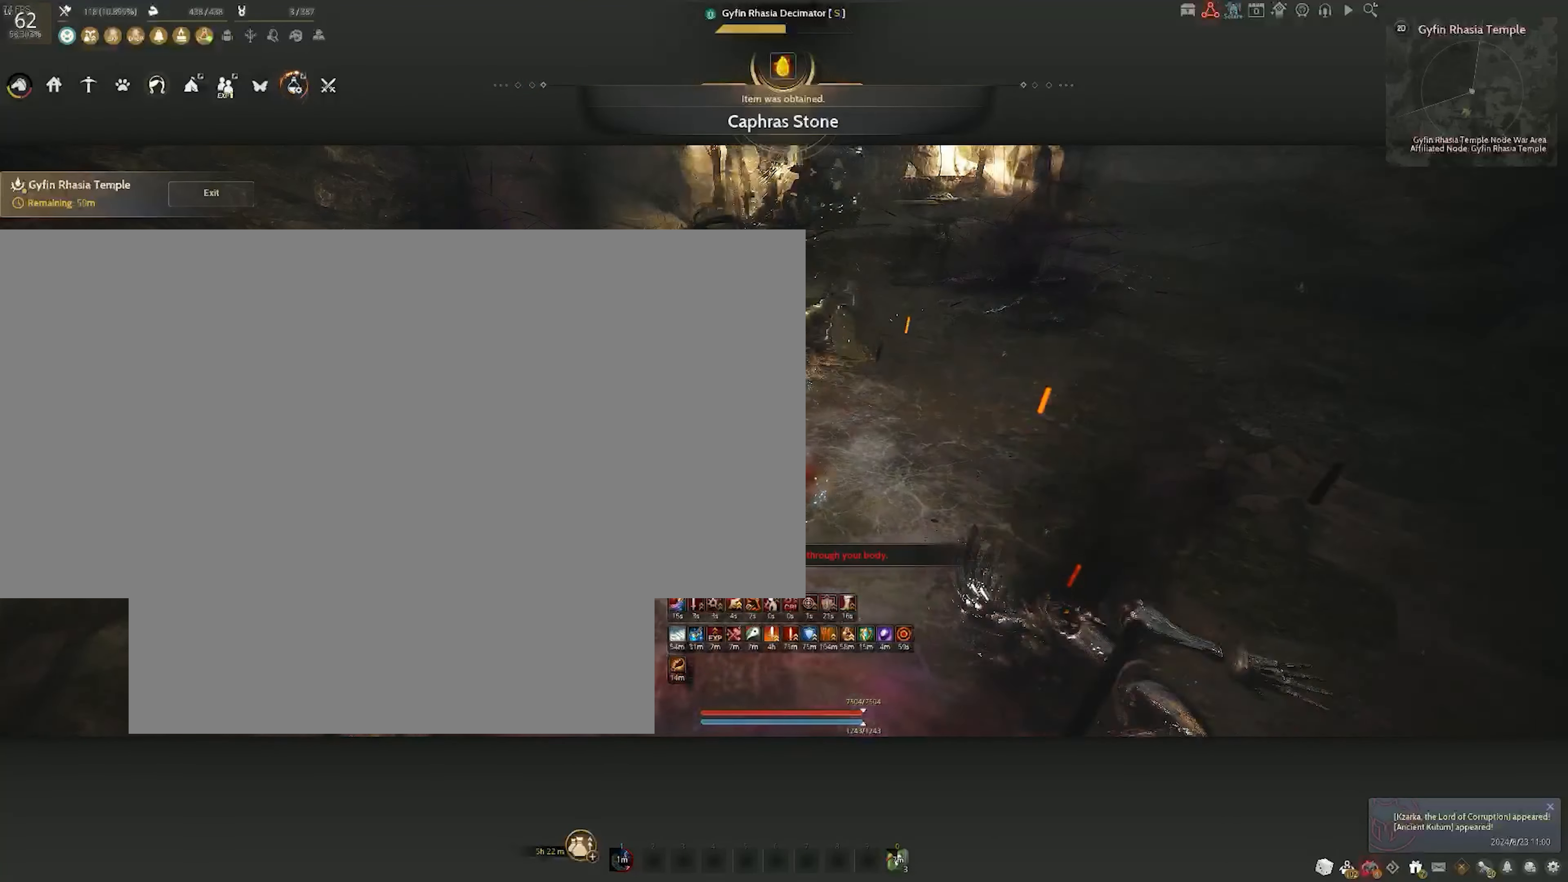
{"keys": [], "mouse": [], "events": []}